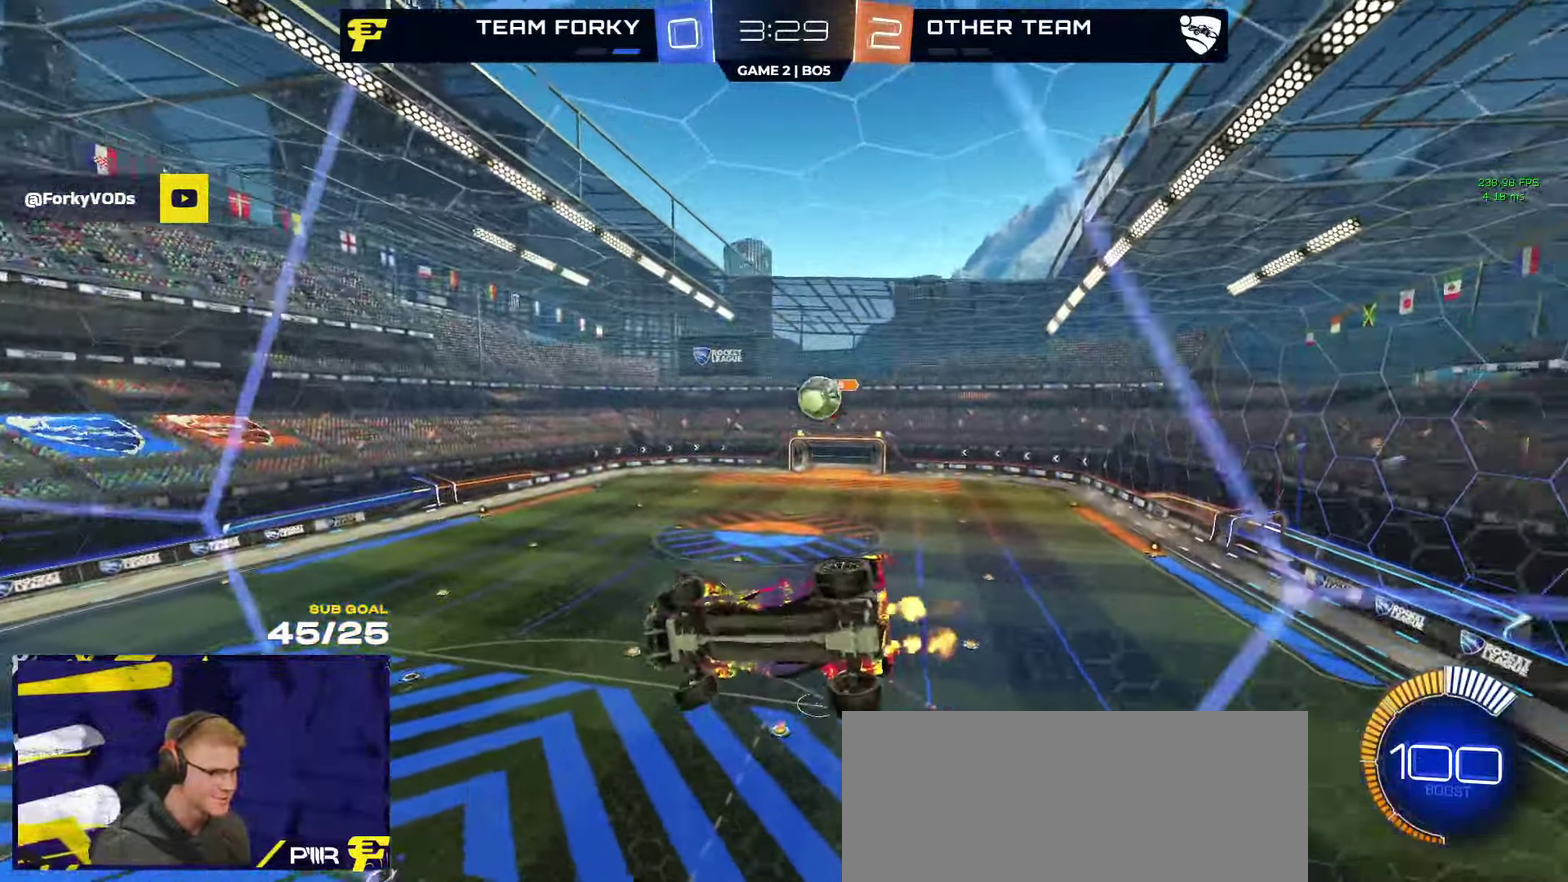
Gameplay with a controller (Xbox layout); each line is a JSON object with the inputs held at the frame after it. "events" lists button and stick changes between this image and that frame as [ms after this image, input, new state], when the widget could be followed in between.
{"buttons": ["X", "R2"], "left_stick": "right", "right_stick": "center", "events": [[33, "left_stick", "center"], [50, "R2", "up"], [66, "L2", "down"], [116, "left_stick", "right"], [216, "L2", "up"], [233, "R2", "down"], [433, "X", "down"]]}
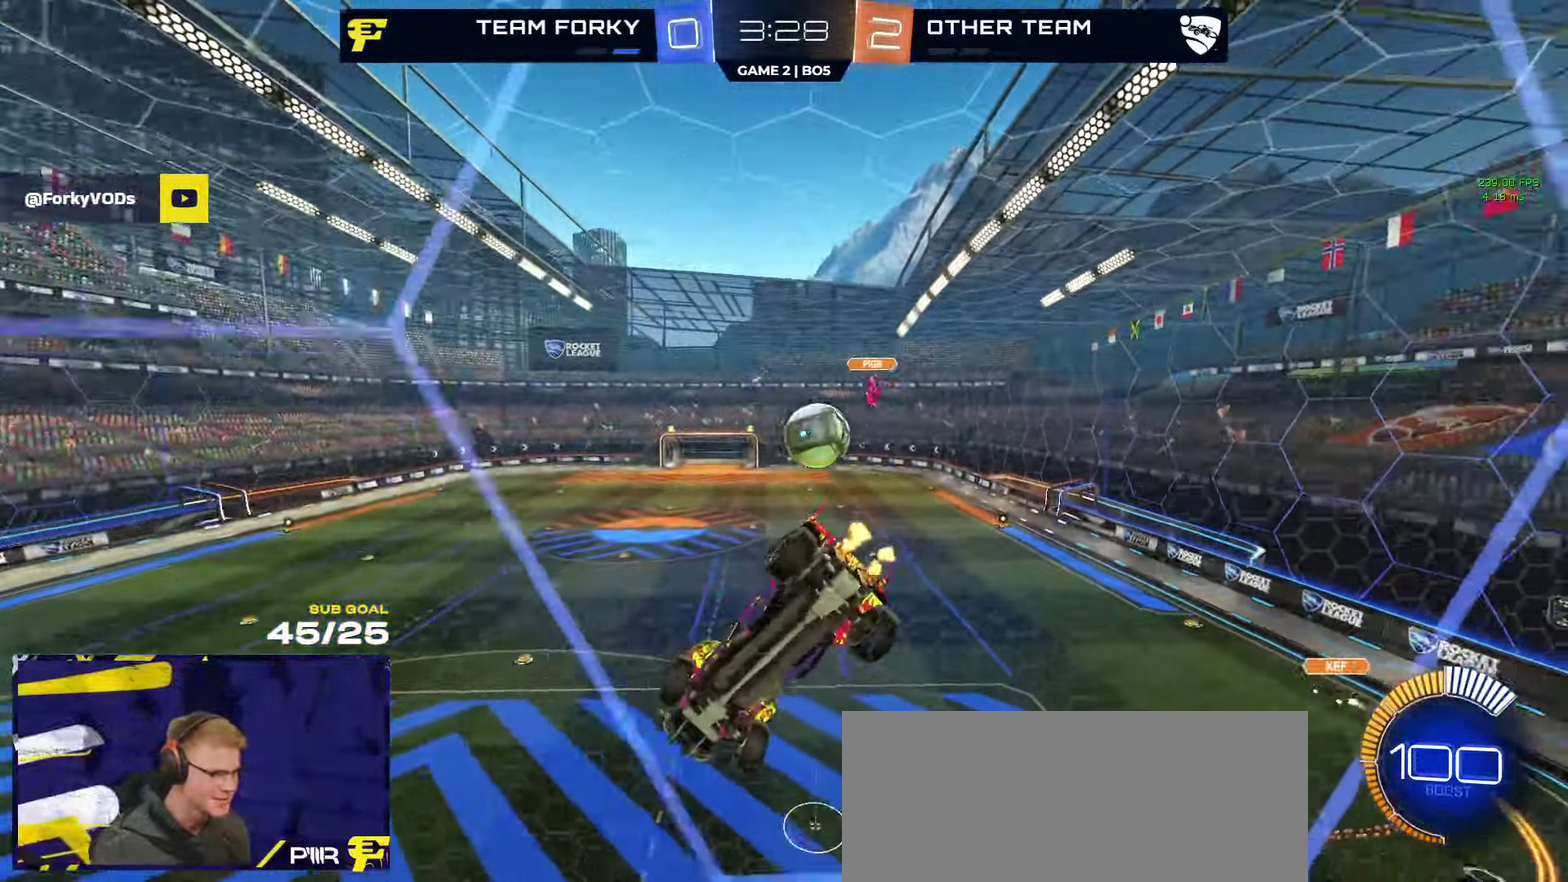
{"buttons": ["R2"], "left_stick": "right", "right_stick": "center", "events": [[50, "X", "up"], [166, "X", "down"], [216, "X", "up"]]}
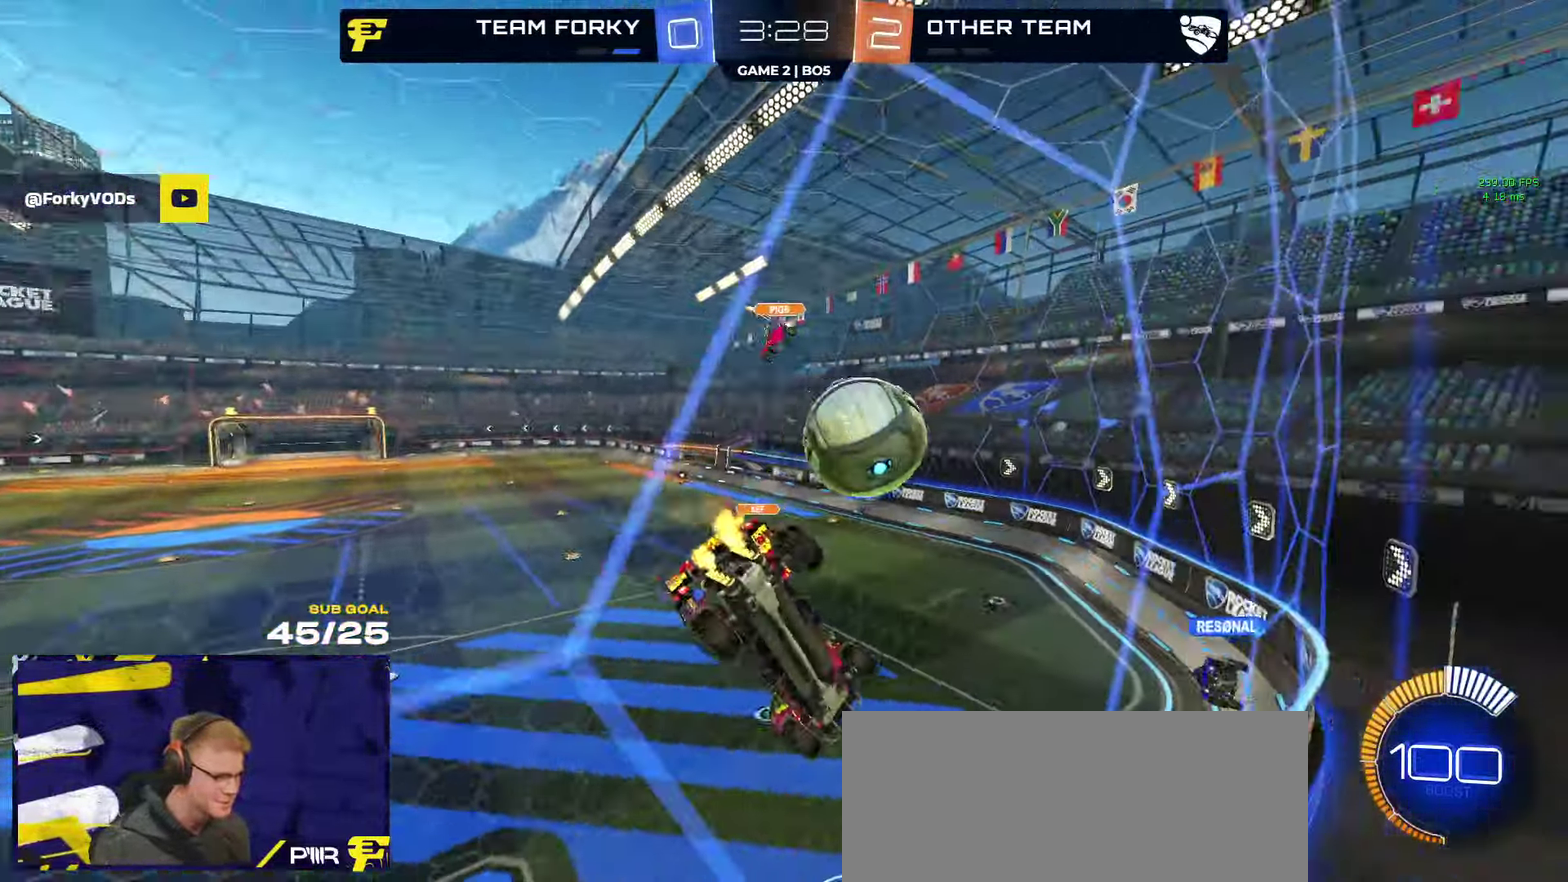
{"buttons": [], "left_stick": "left", "right_stick": "center", "events": [[33, "A", "down"], [133, "R1", "down"], [266, "A", "up"], [266, "L1", "down"], [283, "R2", "up"], [283, "left_stick", "up-left"], [316, "A", "down"], [400, "left_stick", "down-left"], [433, "R1", "up"], [467, "A", "up"], [483, "L1", "up"], [500, "left_stick", "left"]]}
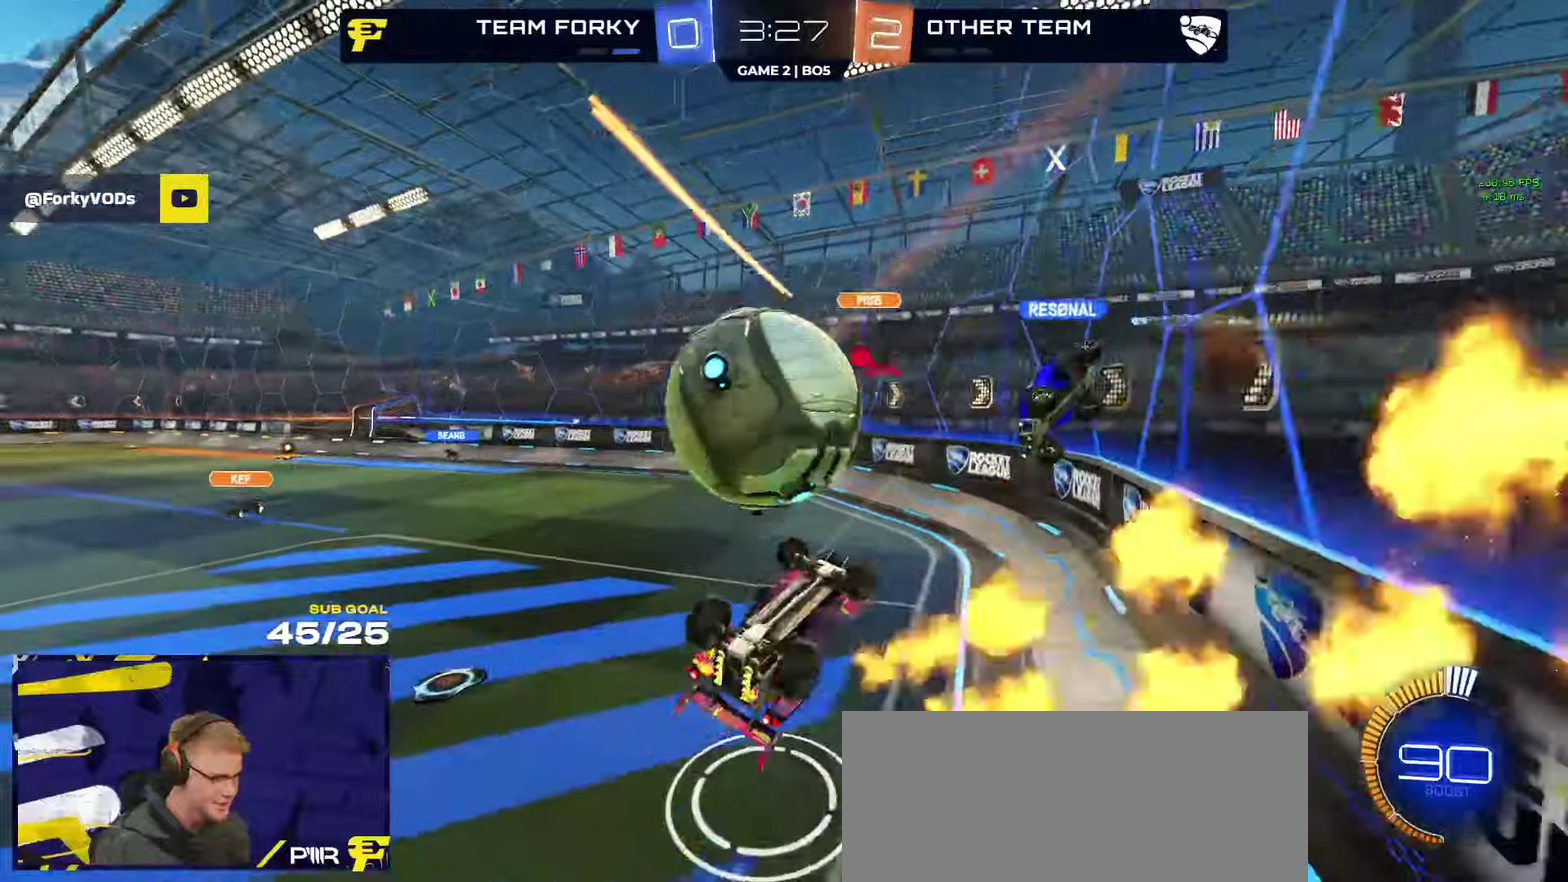
{"buttons": ["R1"], "left_stick": "left", "right_stick": "center", "events": [[417, "R1", "down"]]}
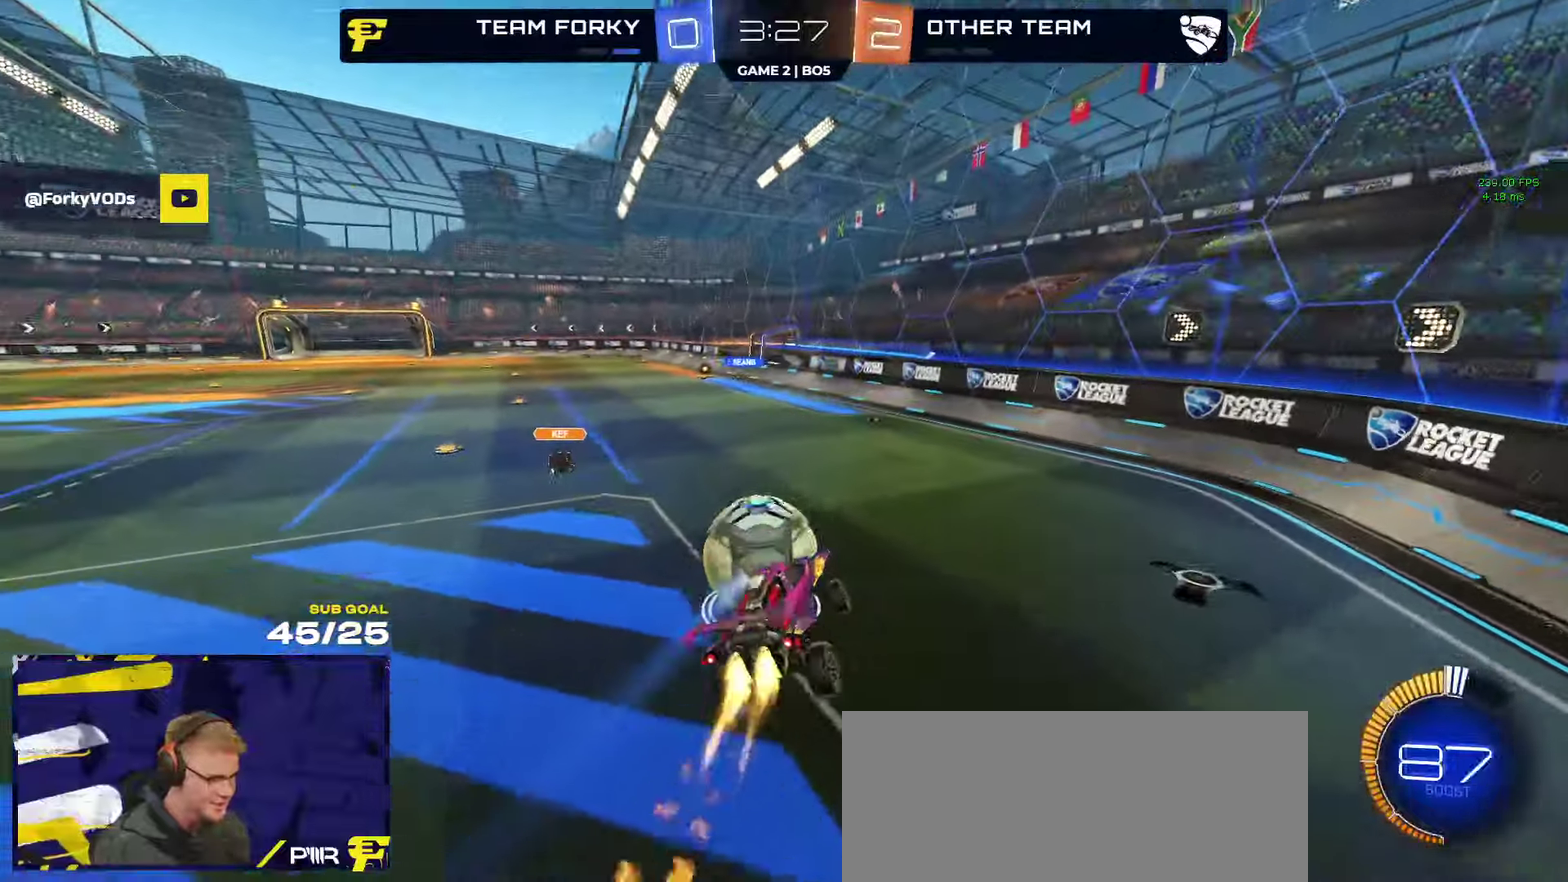
{"buttons": ["R1"], "left_stick": "down-left", "right_stick": "center", "events": [[17, "left_stick", "down-left"], [83, "left_stick", "down-right"], [233, "left_stick", "down"], [433, "L1", "down"], [433, "left_stick", "down-left"], [500, "L1", "up"]]}
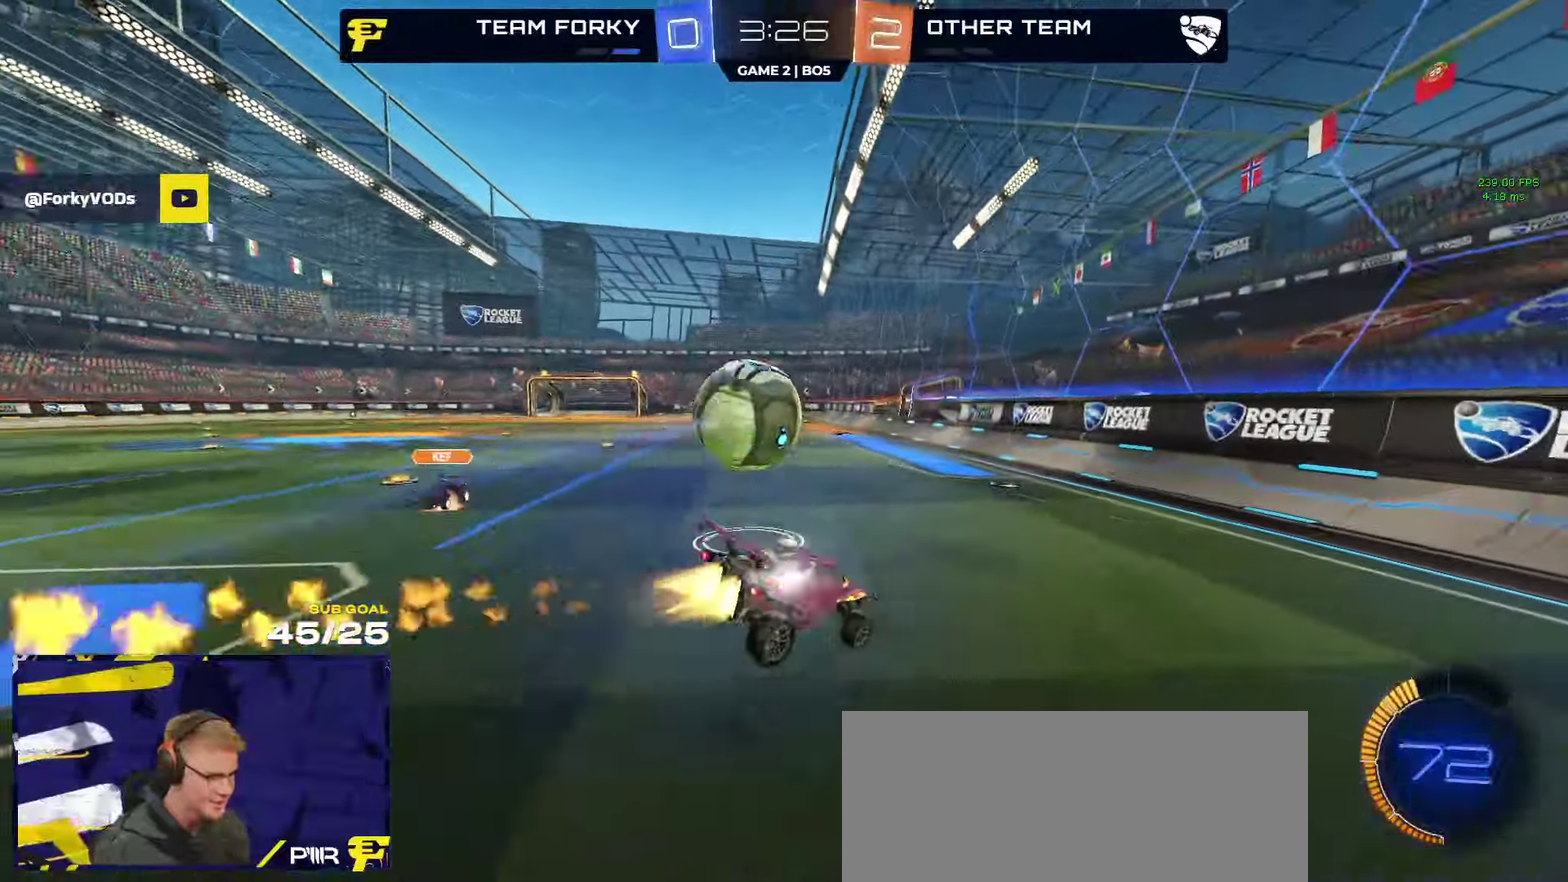
{"buttons": ["R2"], "left_stick": "left", "right_stick": "center", "events": [[150, "left_stick", "center"], [283, "R1", "up"], [283, "R2", "down"], [450, "left_stick", "left"]]}
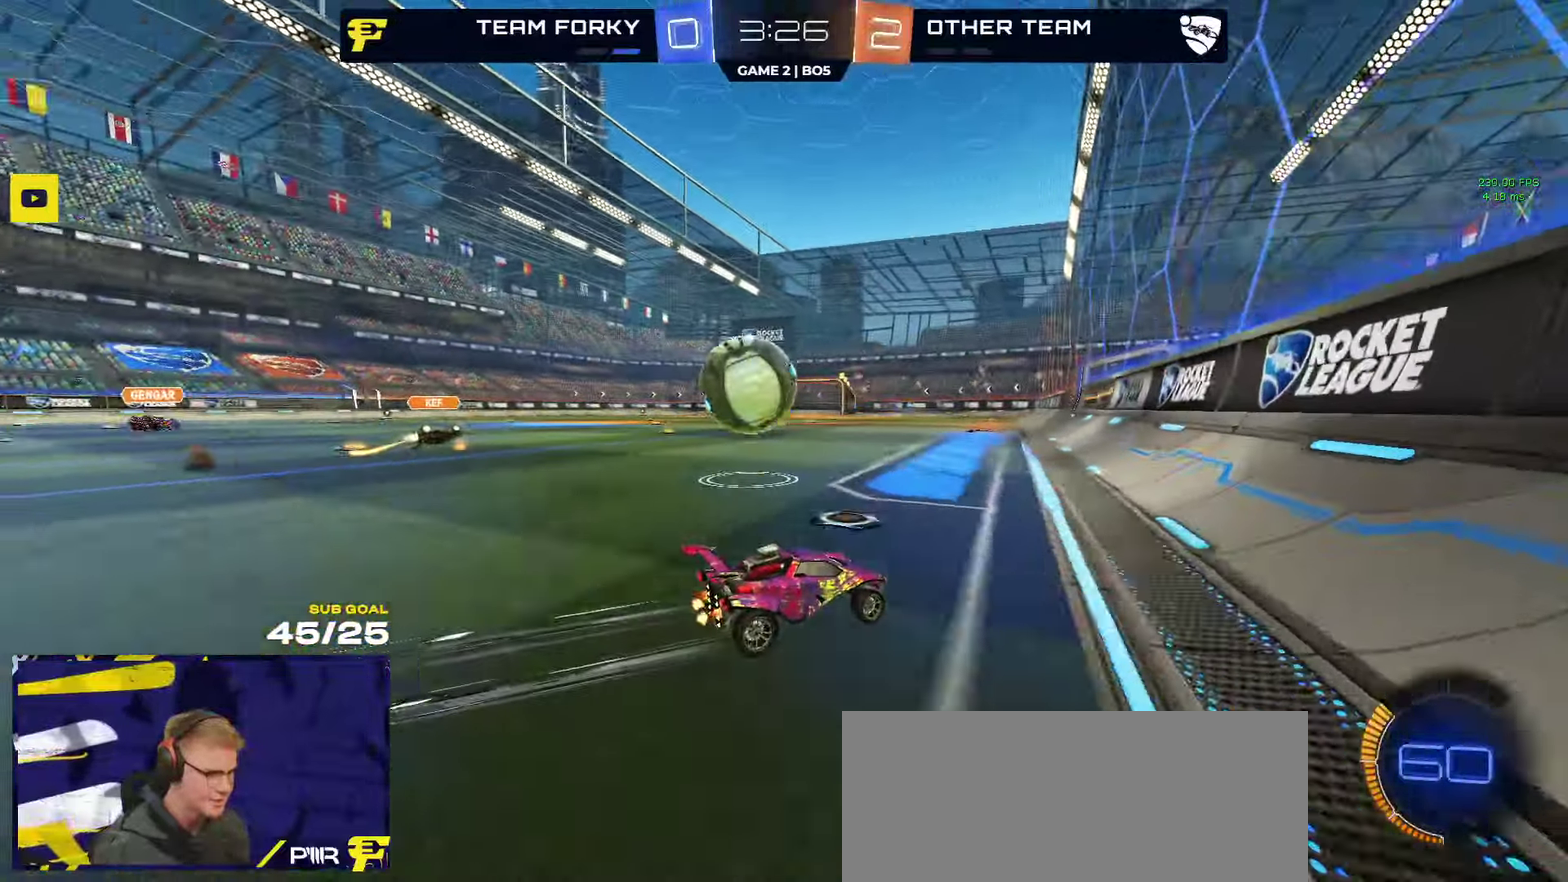
{"buttons": ["R1", "R2"], "left_stick": "left", "right_stick": "center", "events": [[33, "left_stick", "center"], [217, "left_stick", "left"], [250, "X", "down"], [333, "X", "up"], [417, "R1", "down"]]}
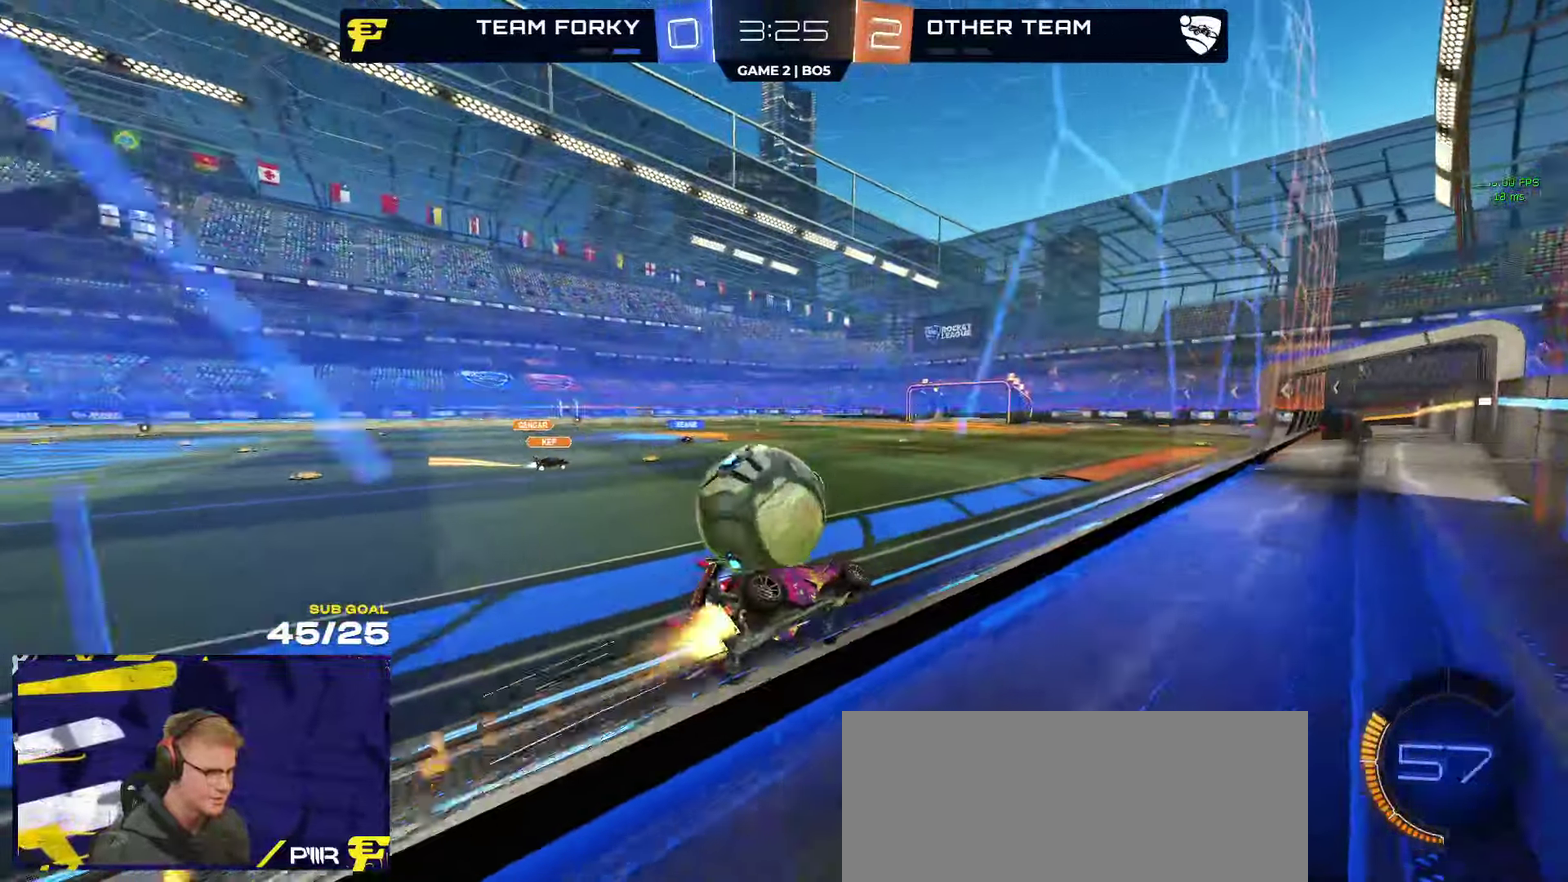
{"buttons": ["L2"], "left_stick": "right", "right_stick": "center", "events": [[50, "R1", "up"], [200, "left_stick", "center"], [300, "R2", "up"], [433, "L2", "down"], [467, "left_stick", "right"]]}
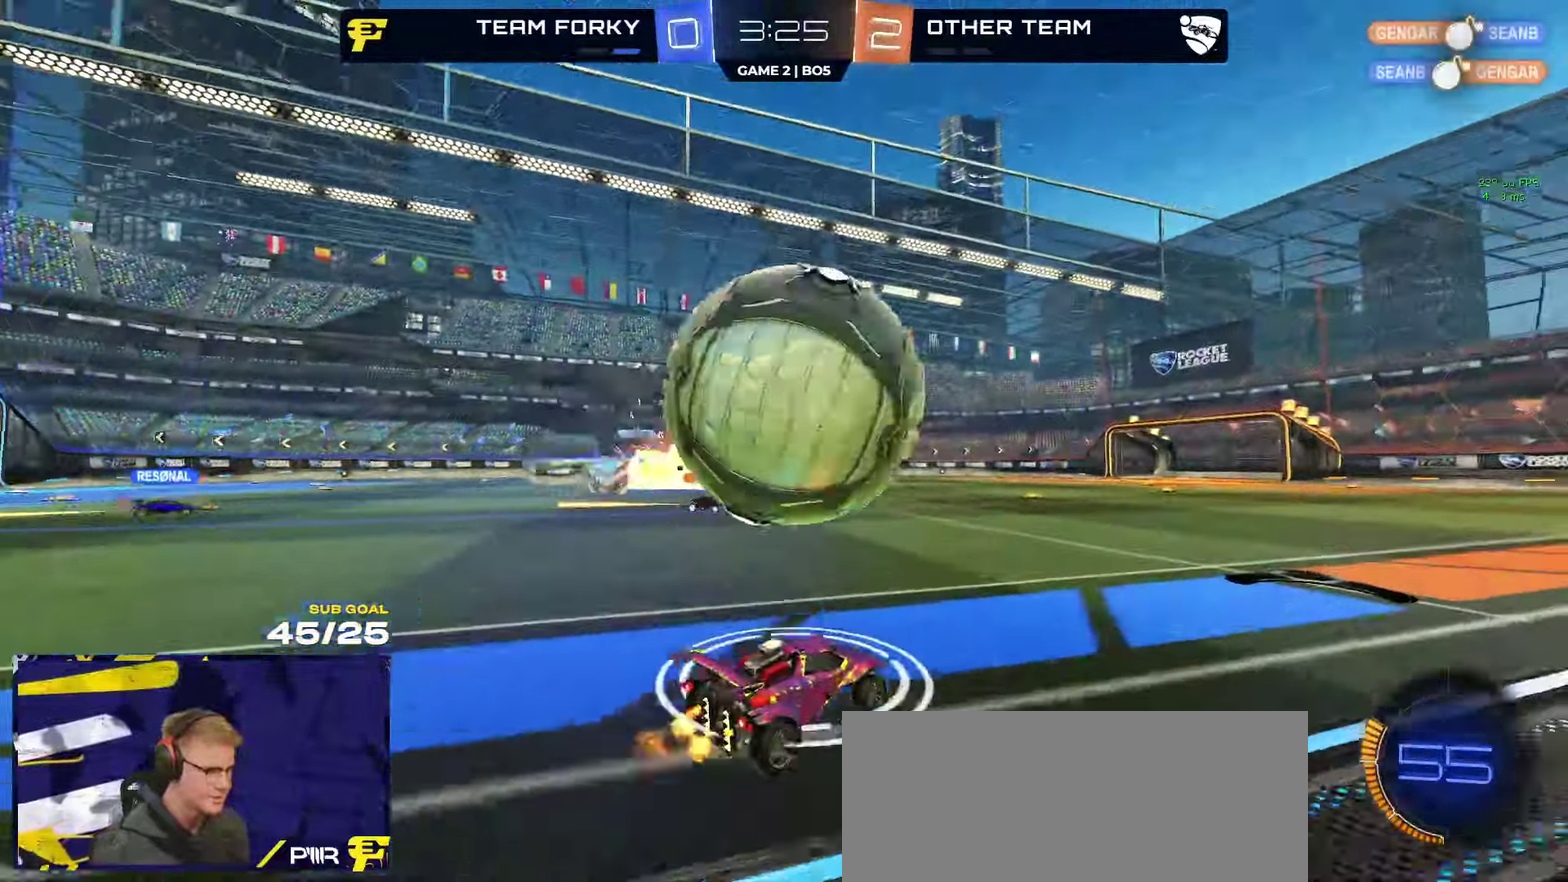
{"buttons": ["R1"], "left_stick": "down-right", "right_stick": "center", "events": [[17, "A", "down"], [17, "L2", "up"], [183, "A", "up"], [200, "R1", "down"], [200, "left_stick", "center"], [233, "A", "down"], [300, "left_stick", "down-right"], [433, "A", "up"]]}
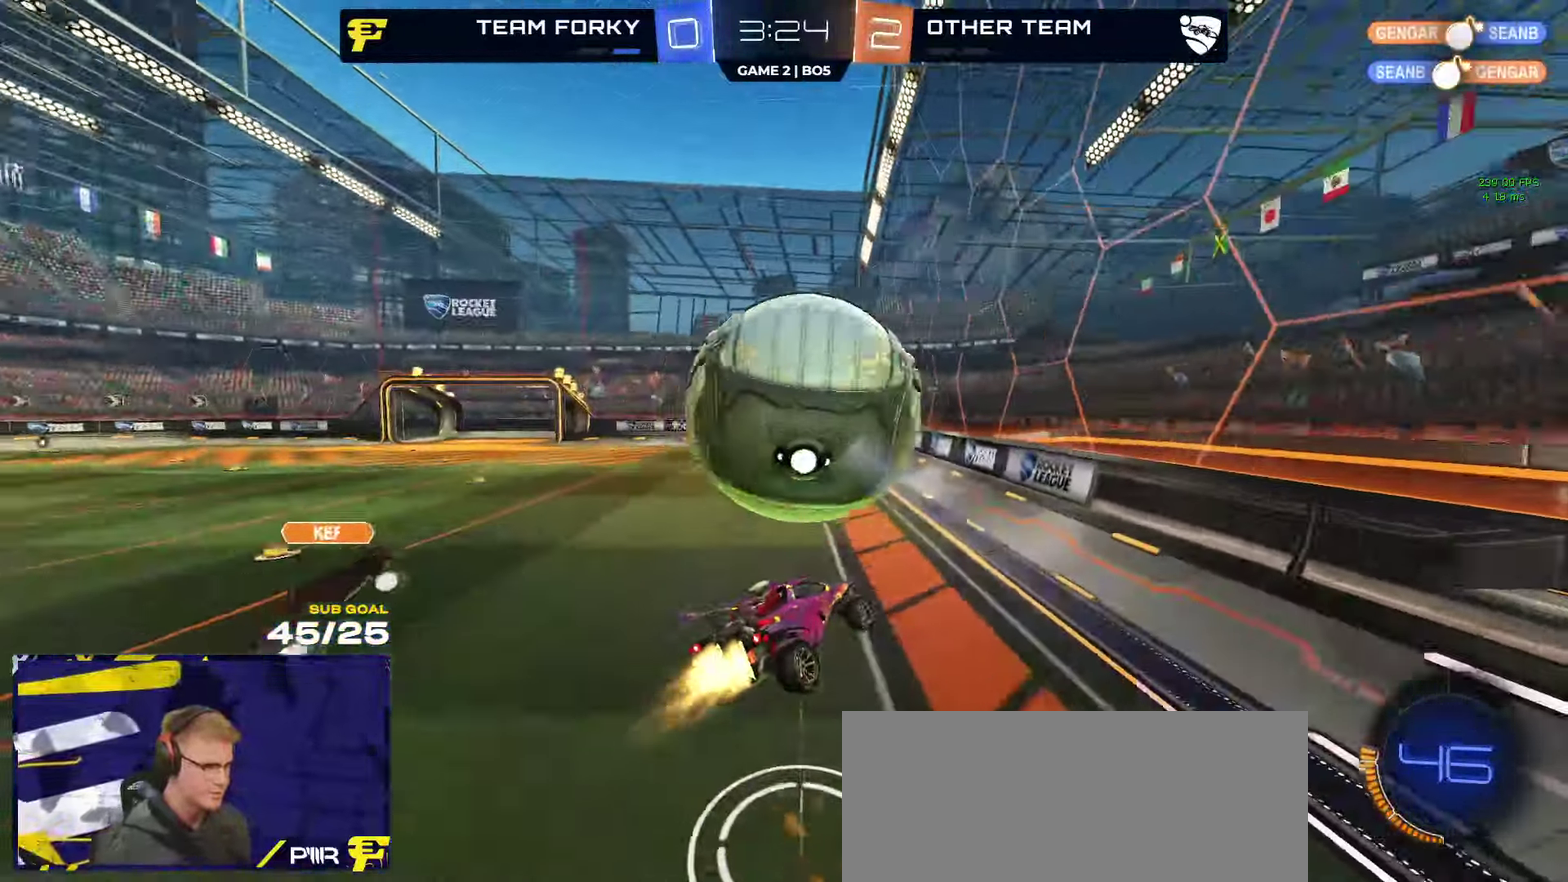
{"buttons": ["L3"], "left_stick": "up", "right_stick": "center"}
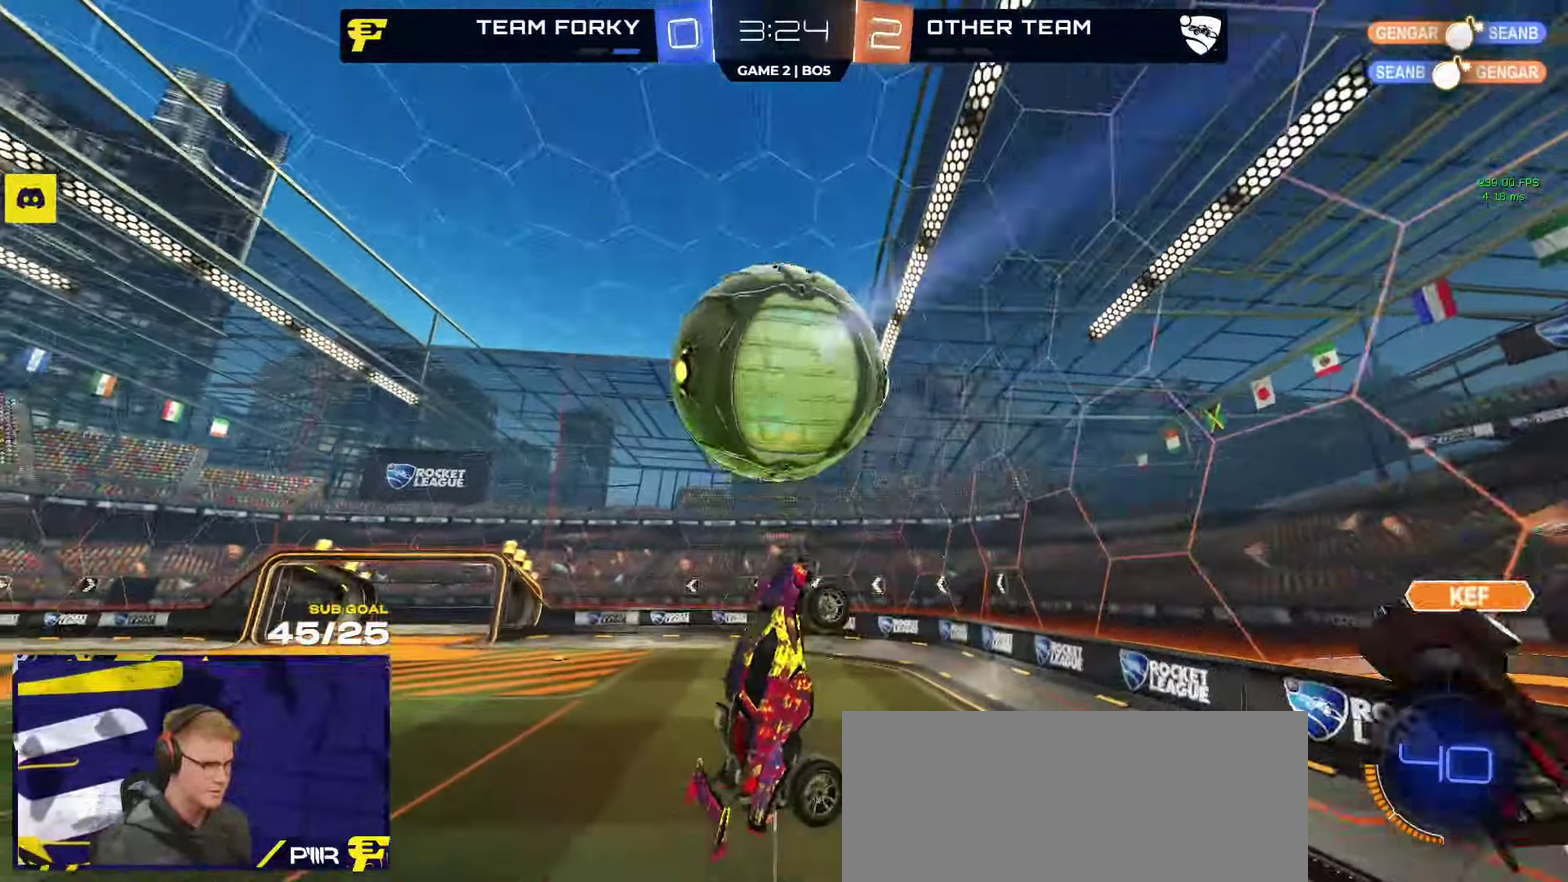
{"buttons": ["R1"], "left_stick": "up-right", "right_stick": "center"}
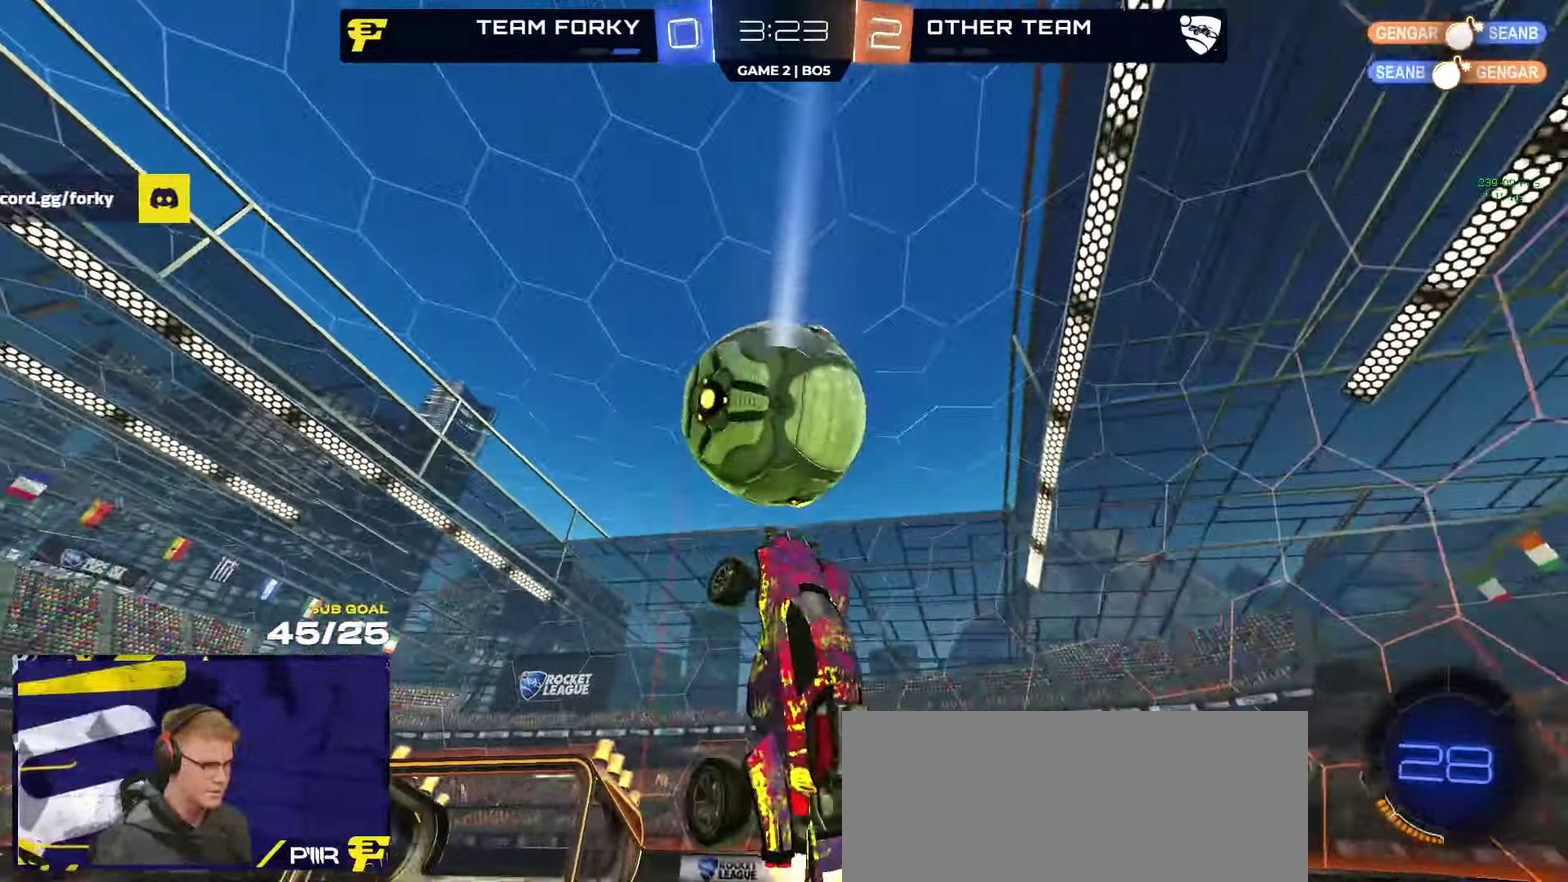
{"buttons": [], "left_stick": "center", "right_stick": "center", "events": [[117, "left_stick", "center"], [233, "left_stick", "up"], [317, "R1", "up"], [317, "left_stick", "down"], [483, "left_stick", "center"]]}
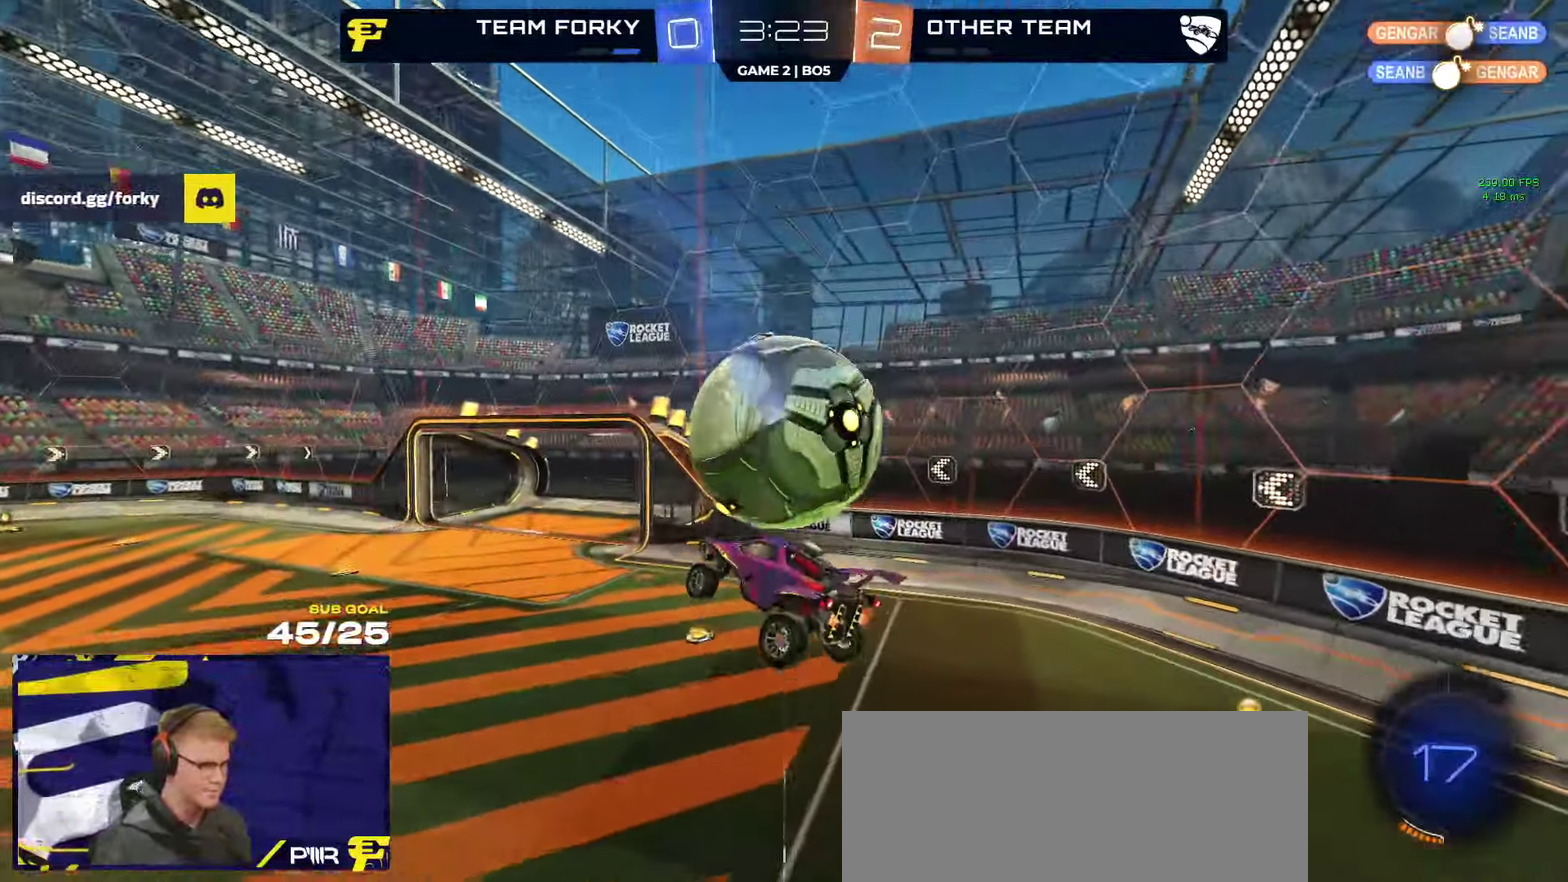
{"buttons": [], "left_stick": "left", "right_stick": "center", "events": [[217, "left_stick", "left"], [250, "L1", "down"], [350, "left_stick", "up-left"], [433, "L1", "up"], [467, "left_stick", "left"]]}
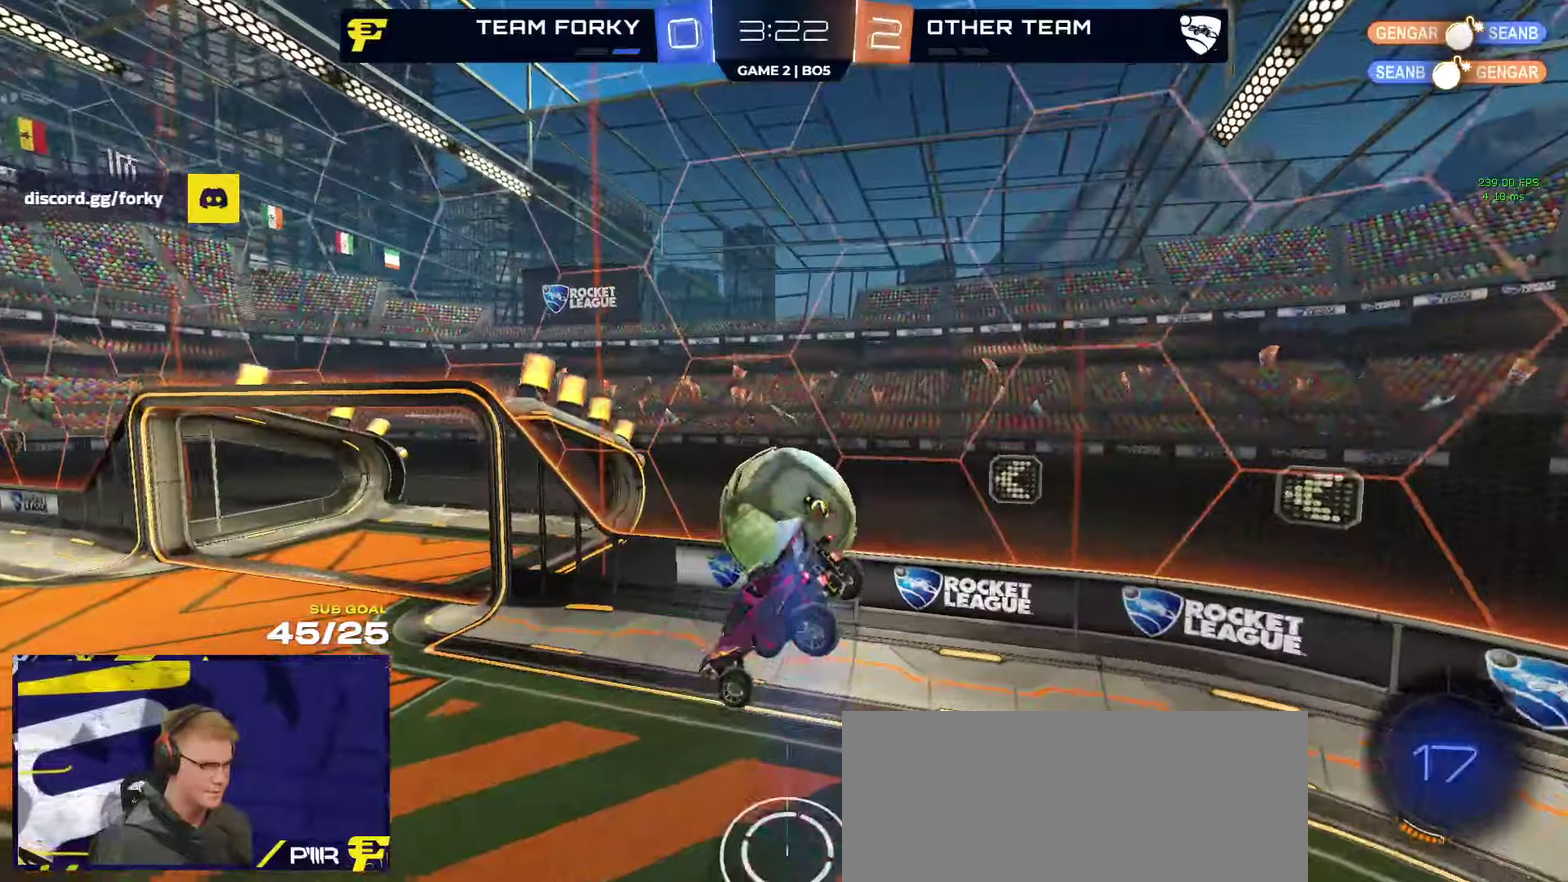
{"buttons": ["R2"], "left_stick": "center", "right_stick": "center", "events": [[117, "L1", "down"], [384, "L1", "up"], [434, "R2", "down"], [434, "left_stick", "center"]]}
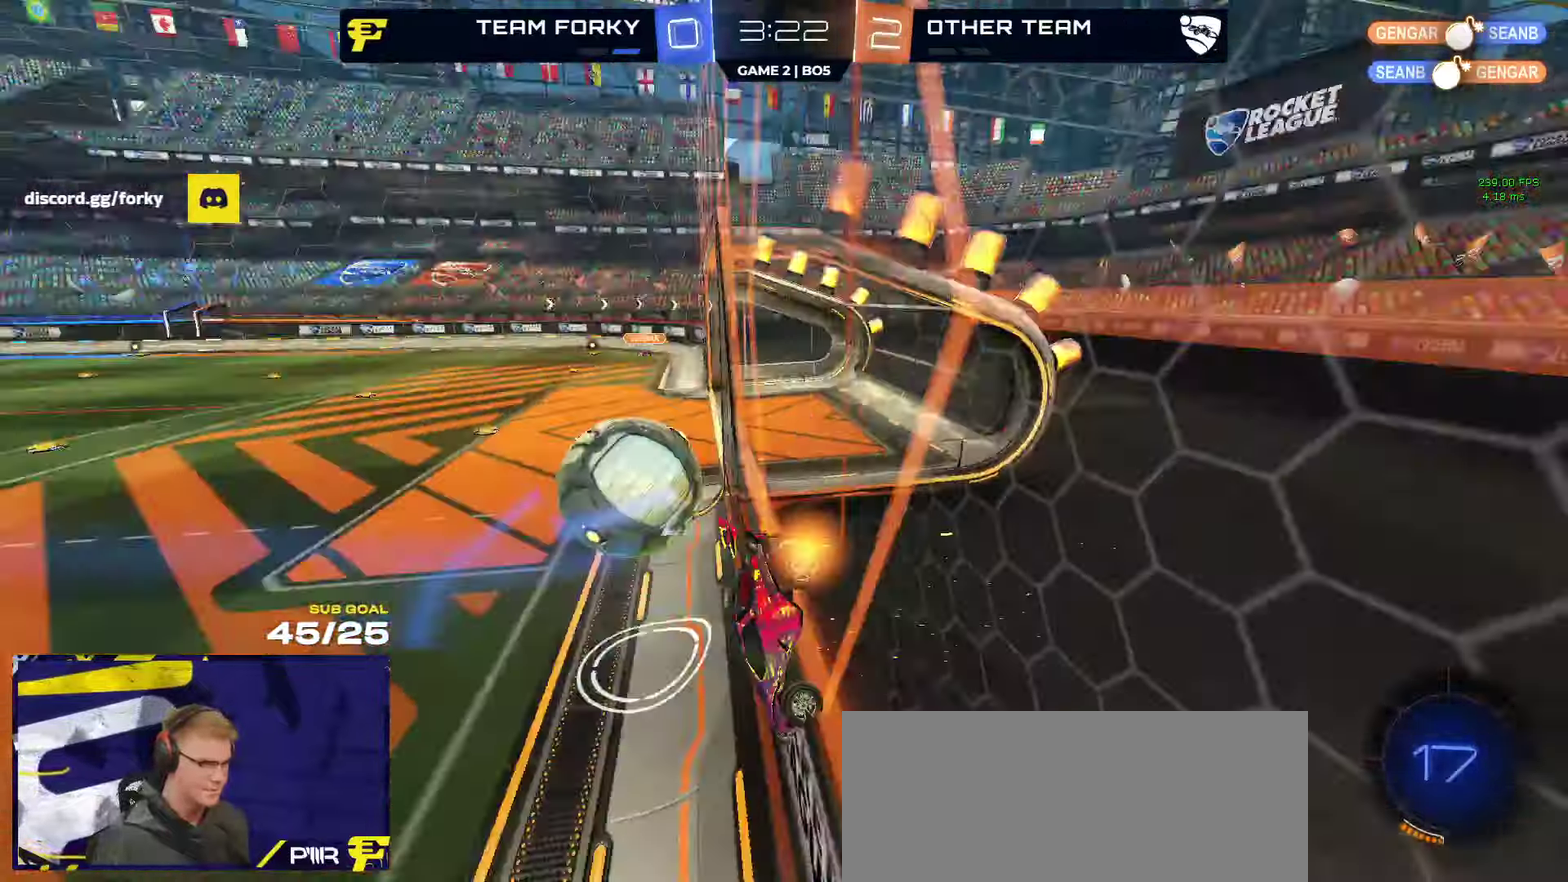
{"buttons": ["R2"], "left_stick": "center", "right_stick": "center", "events": [[34, "left_stick", "right"], [217, "left_stick", "center"]]}
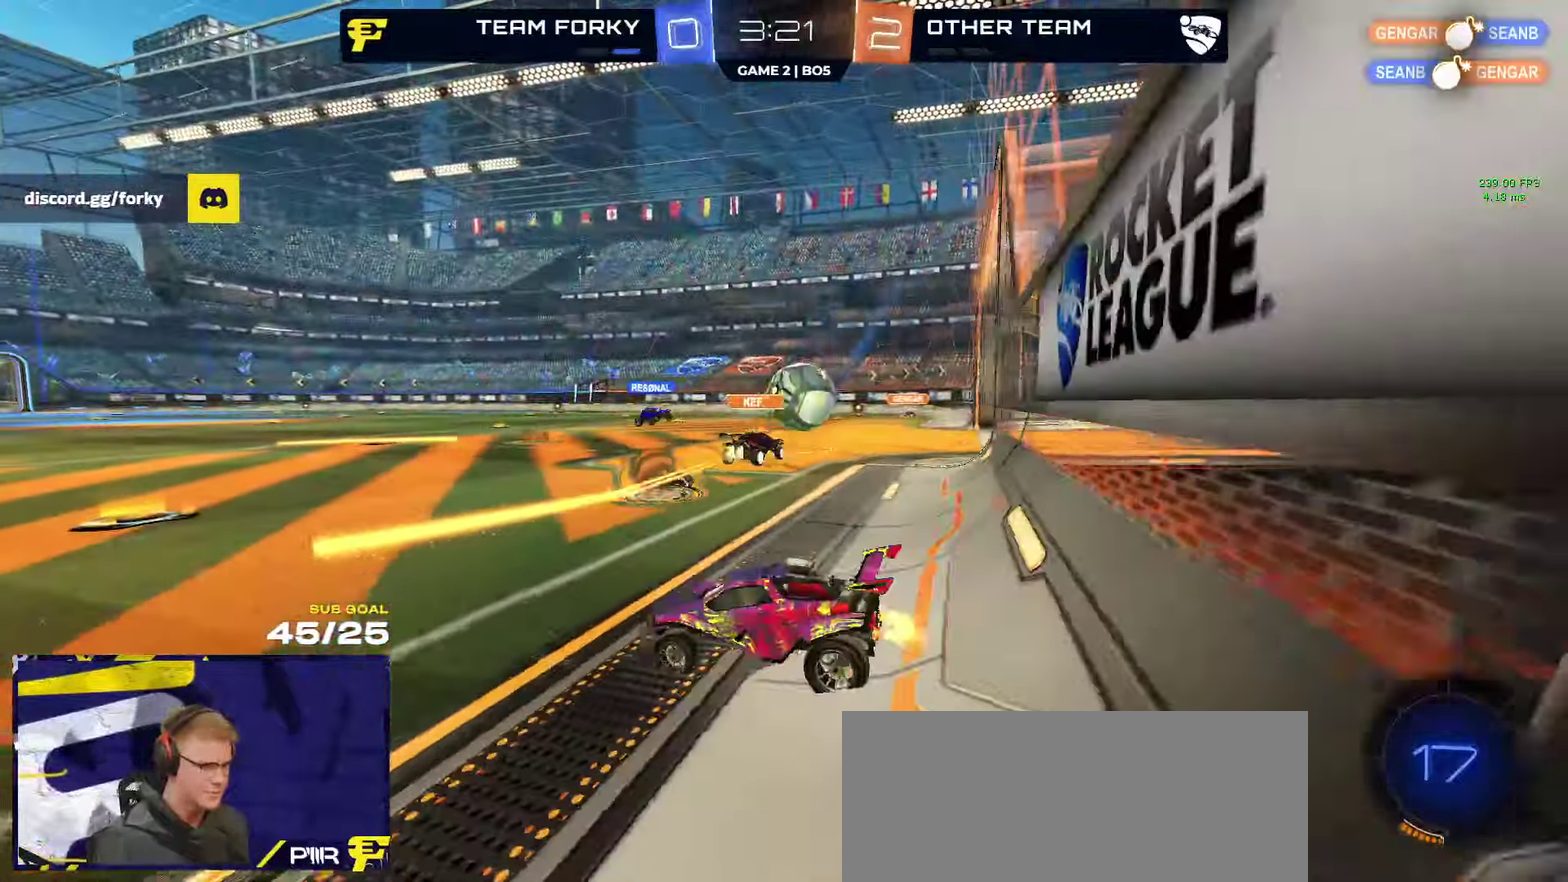
{"buttons": ["R2"], "left_stick": "center", "right_stick": "center", "events": [[300, "left_stick", "right"], [467, "left_stick", "center"]]}
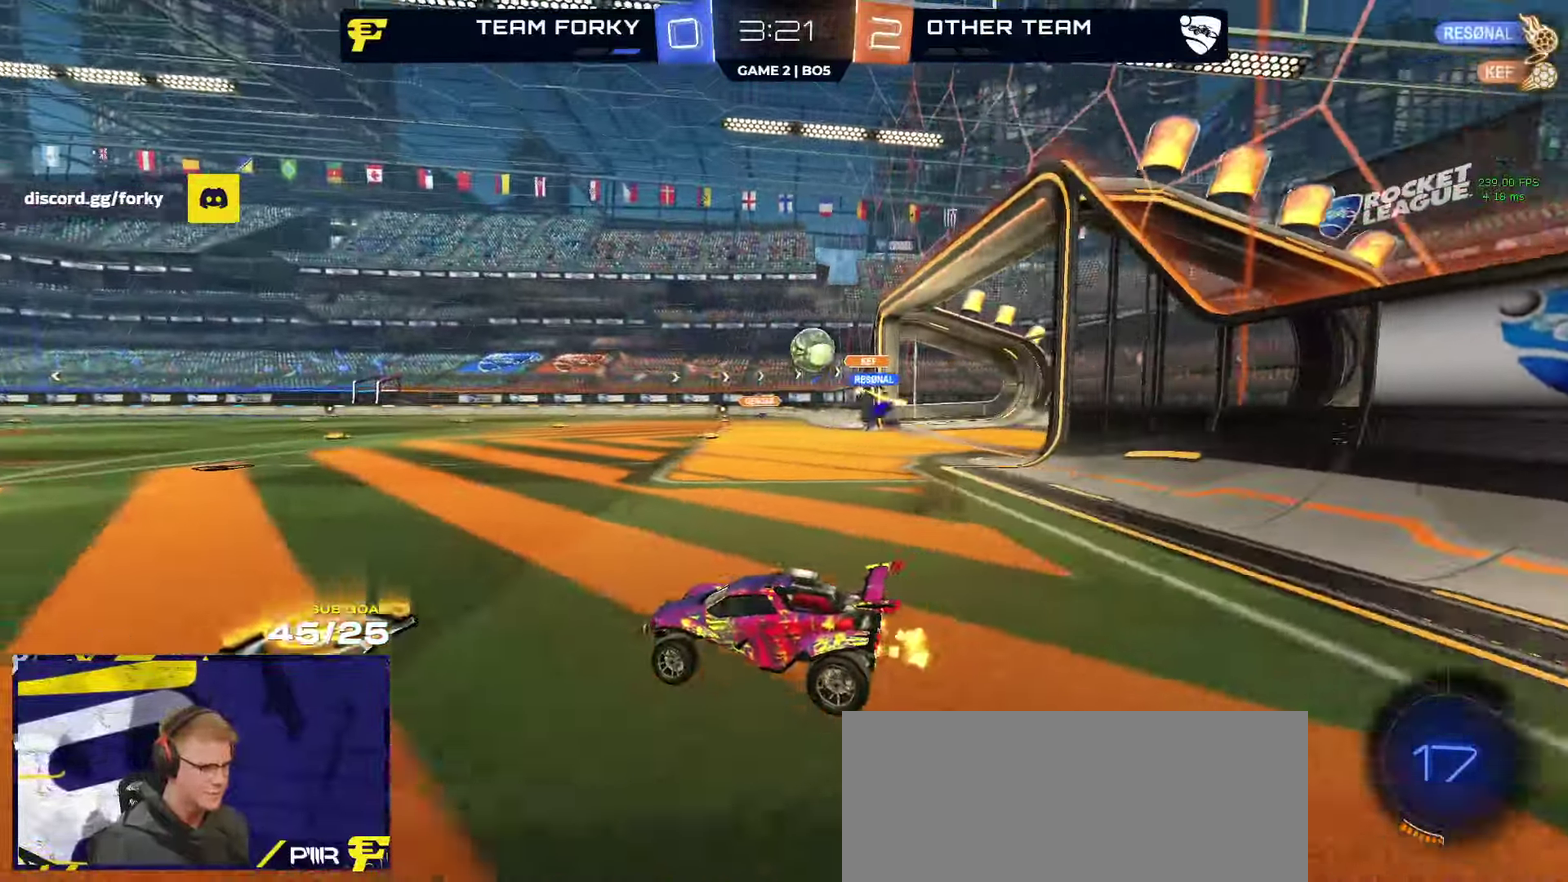
{"buttons": ["R1", "R2"], "left_stick": "down-left", "right_stick": "center", "events": [[34, "left_stick", "right"], [234, "left_stick", "center"], [267, "R1", "down"], [500, "left_stick", "down-left"]]}
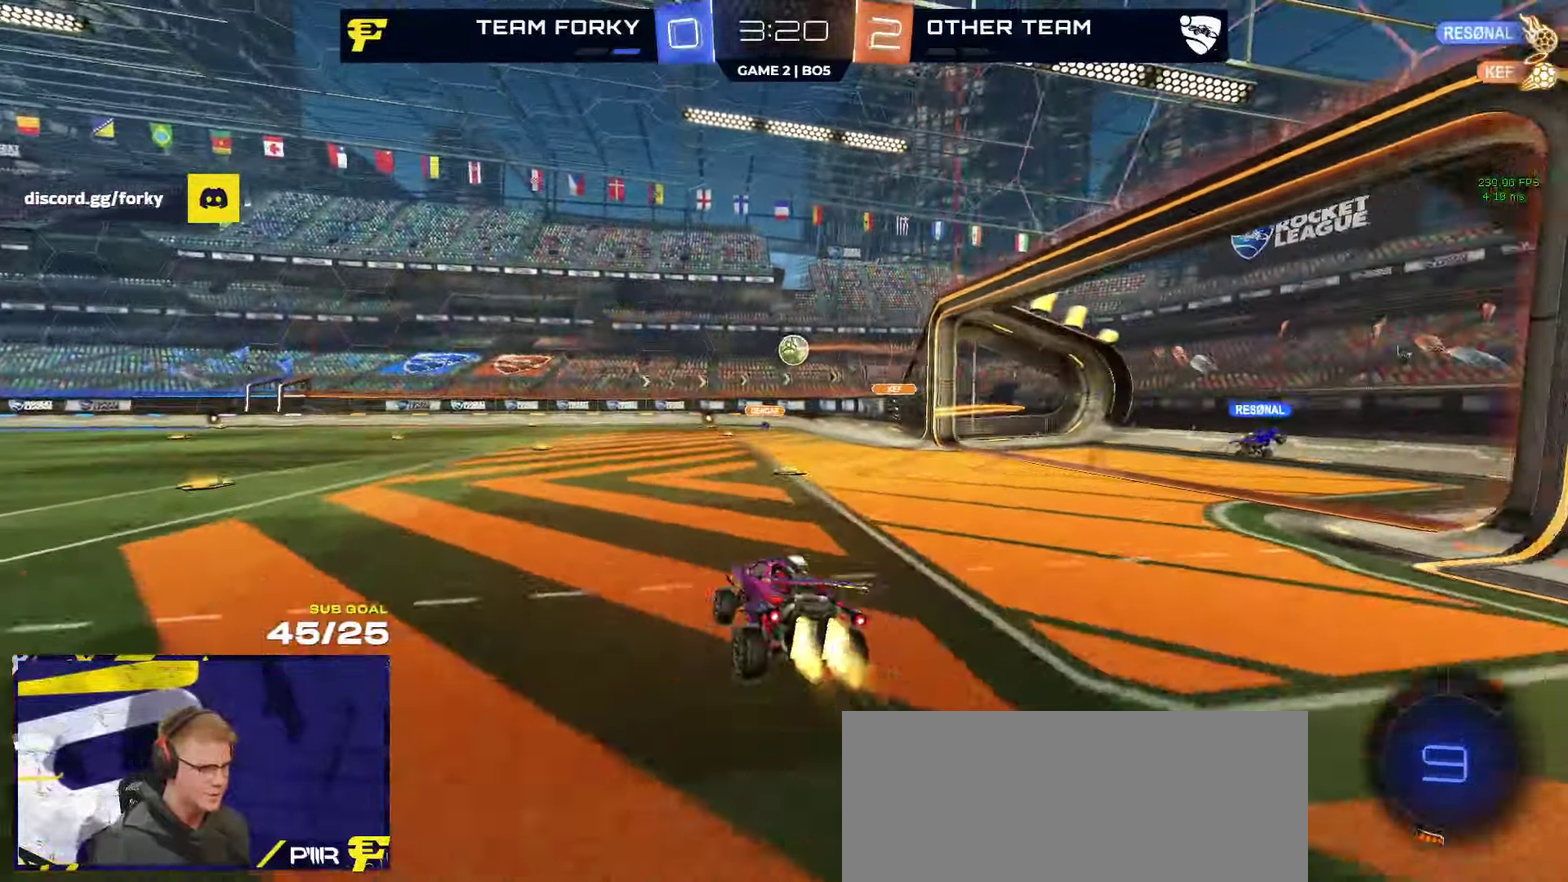
{"buttons": ["R2"], "left_stick": "up", "right_stick": "center", "events": [[34, "R1", "up"], [50, "left_stick", "left"], [100, "X", "down"], [284, "left_stick", "down-left"], [350, "X", "up"], [467, "left_stick", "up"]]}
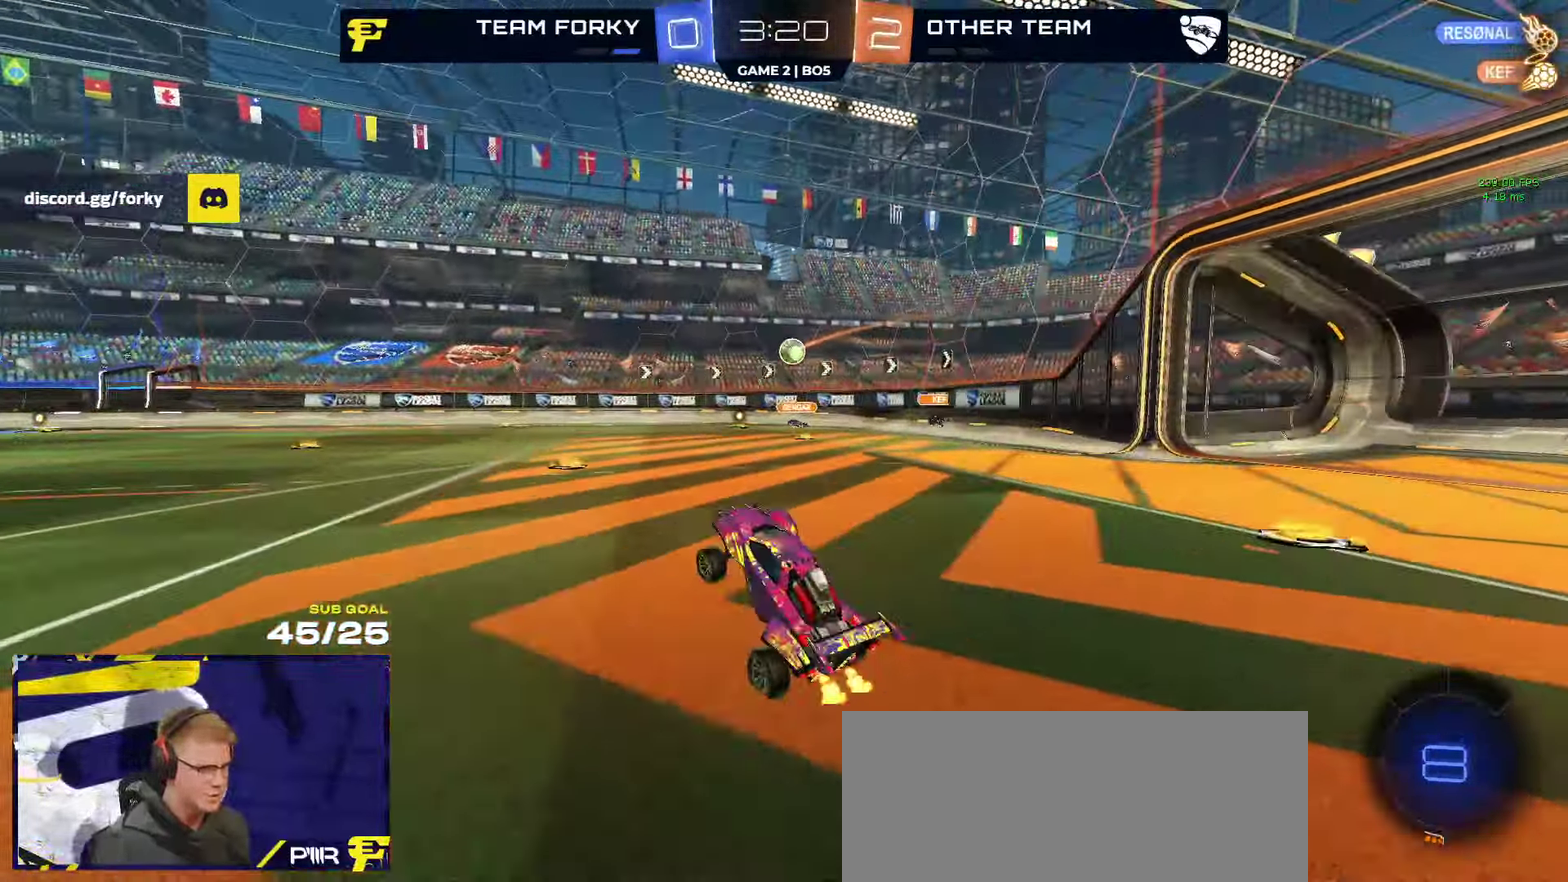
{"buttons": ["R2"], "left_stick": "left", "right_stick": "center", "events": [[17, "A", "down"], [84, "A", "up"], [134, "left_stick", "down-right"], [334, "left_stick", "left"]]}
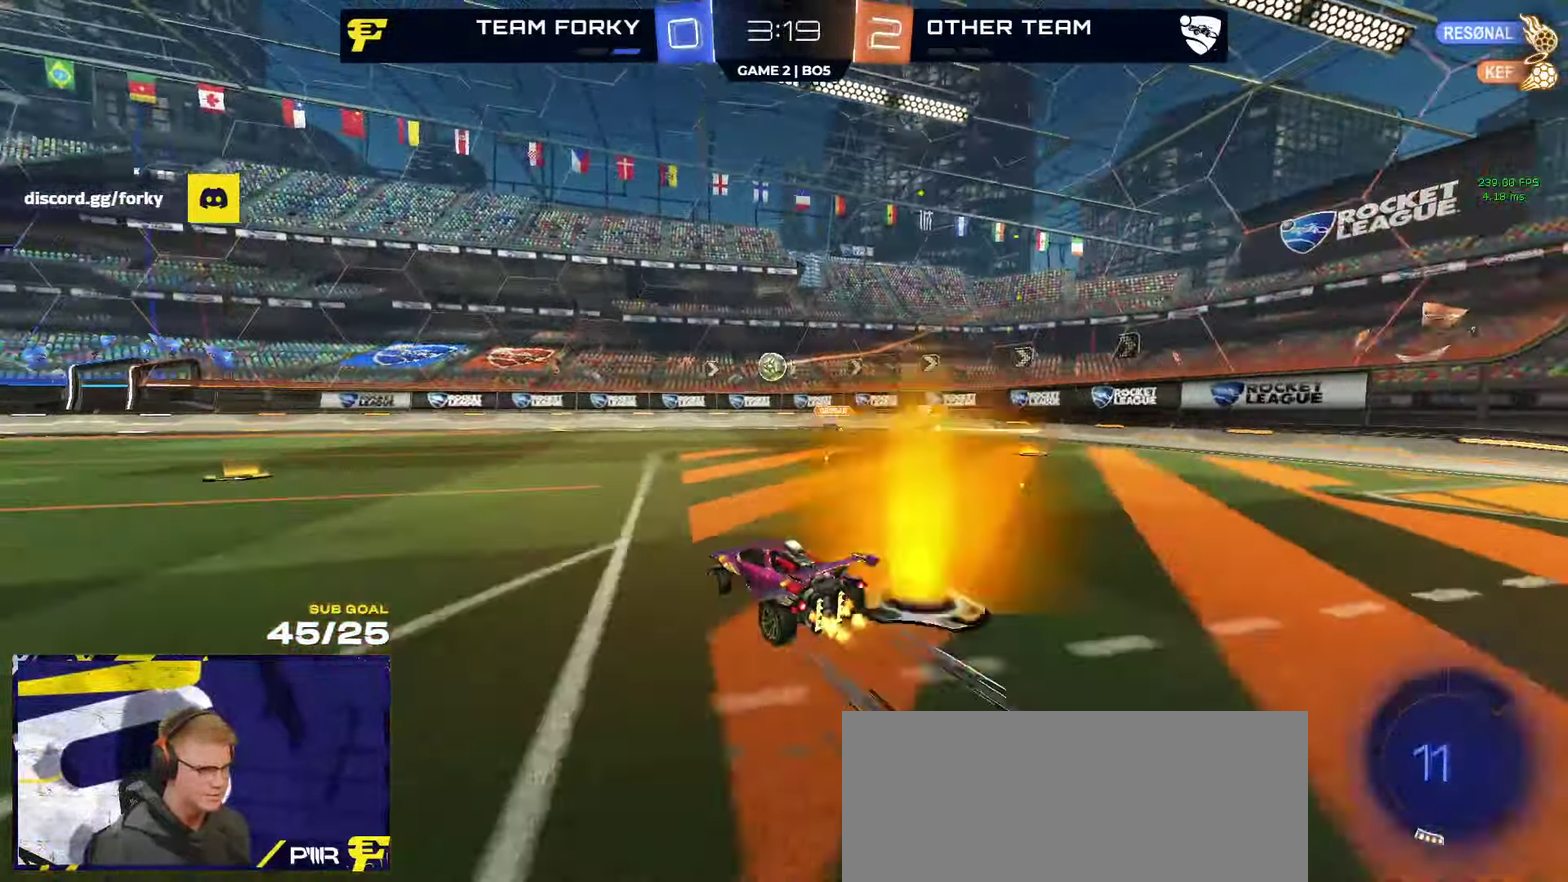
{"buttons": ["Y", "R1", "R2"], "left_stick": "right", "right_stick": "center"}
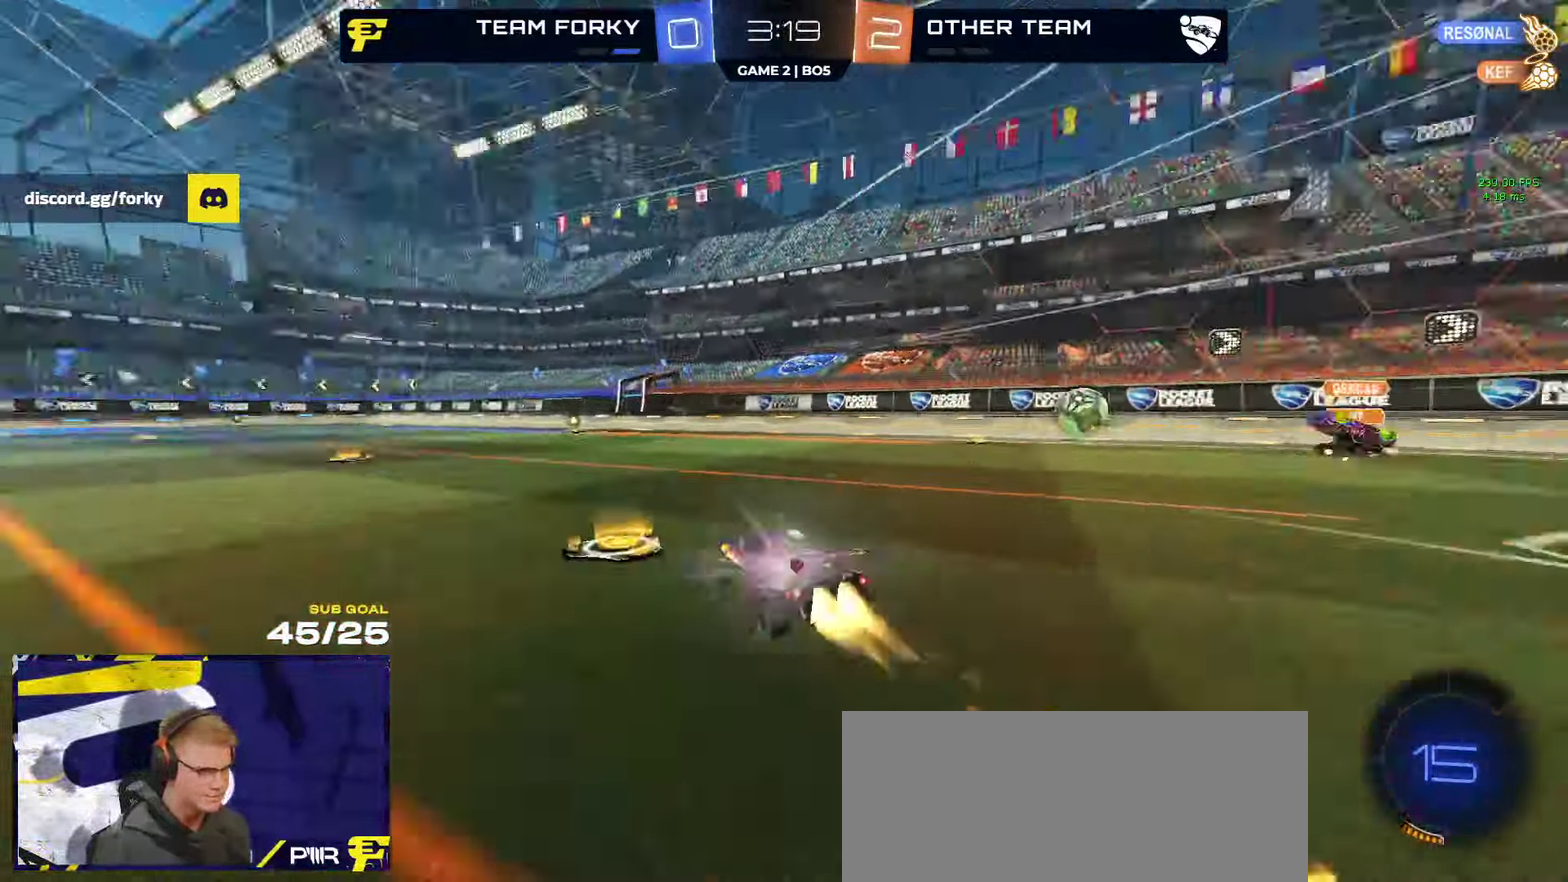
{"buttons": ["R2"], "left_stick": "center", "right_stick": "center"}
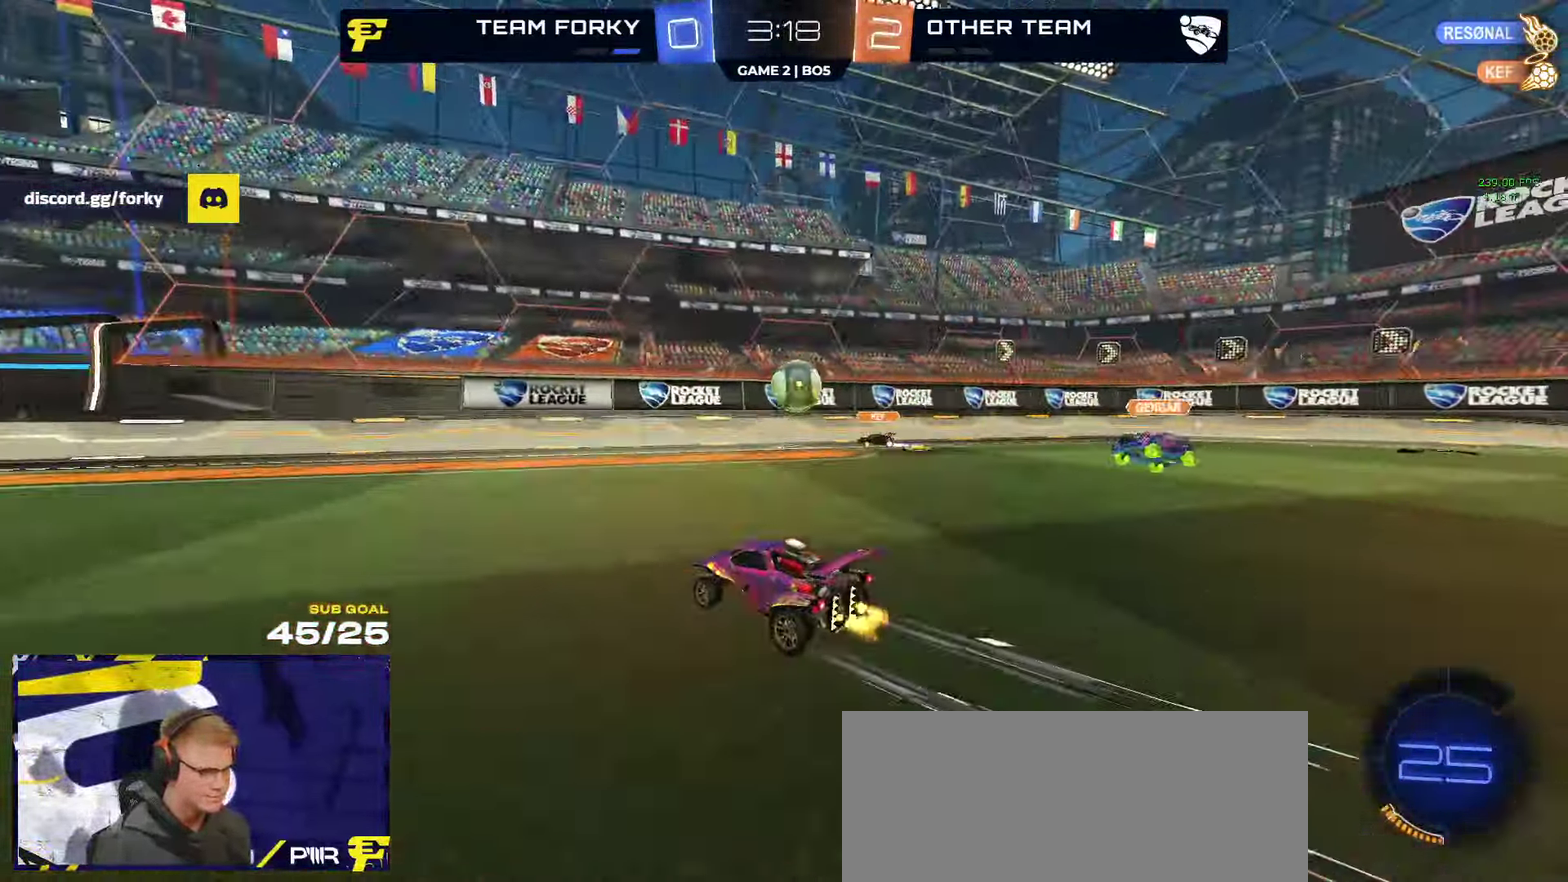
{"buttons": ["R1", "R2"], "left_stick": "left", "right_stick": "center", "events": [[100, "left_stick", "left"], [150, "left_stick", "center"], [234, "left_stick", "left"], [500, "R1", "down"]]}
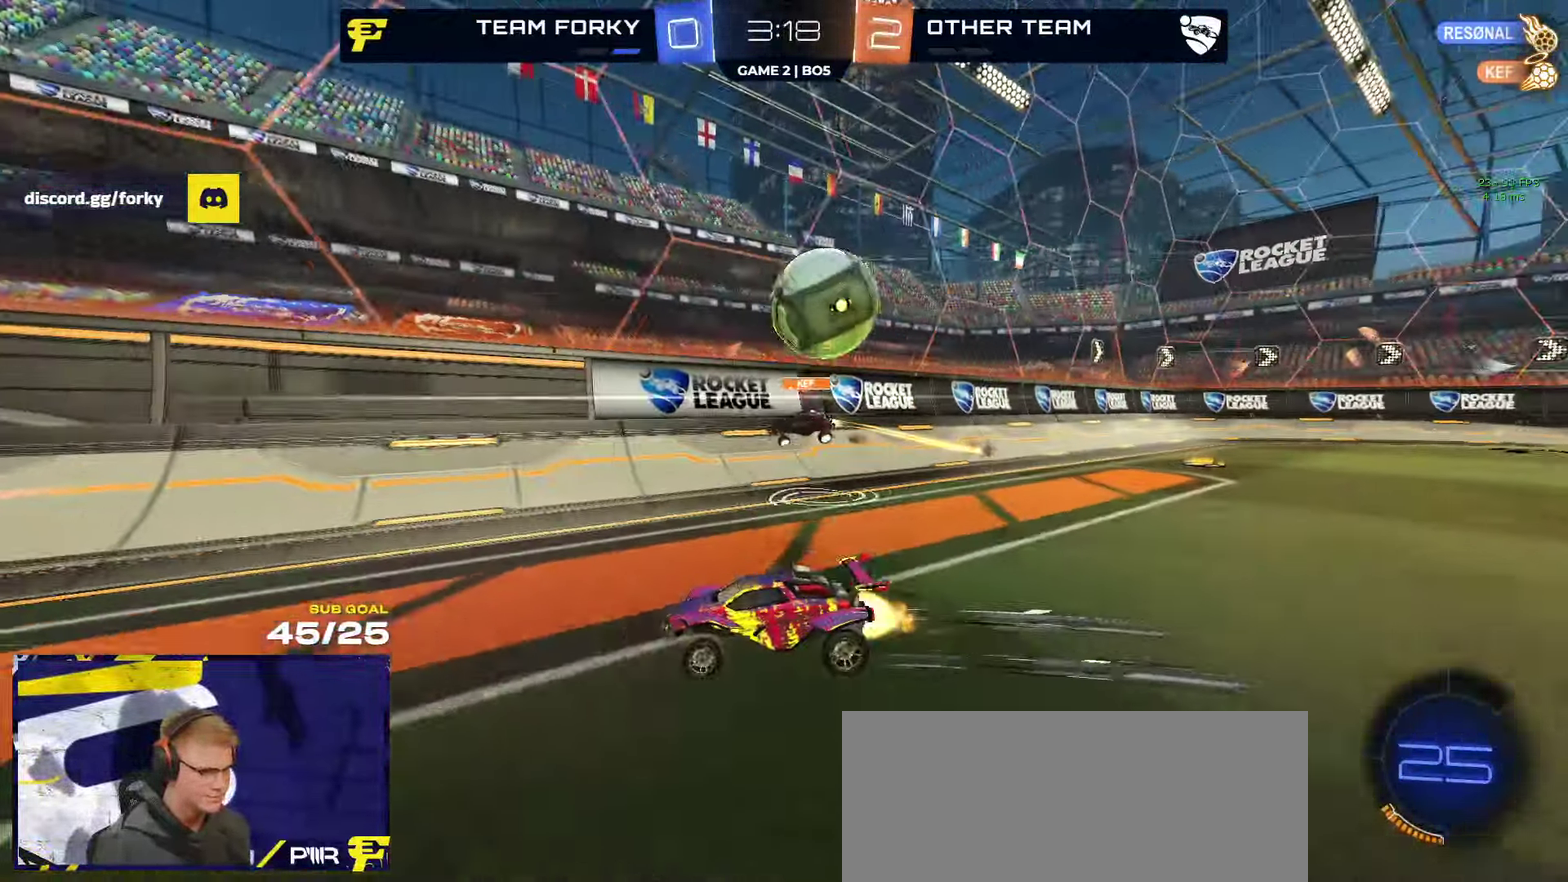
{"buttons": ["R2"], "left_stick": "center", "right_stick": "center", "events": [[84, "Y", "down"], [200, "Y", "up"], [250, "R1", "up"], [250, "left_stick", "center"]]}
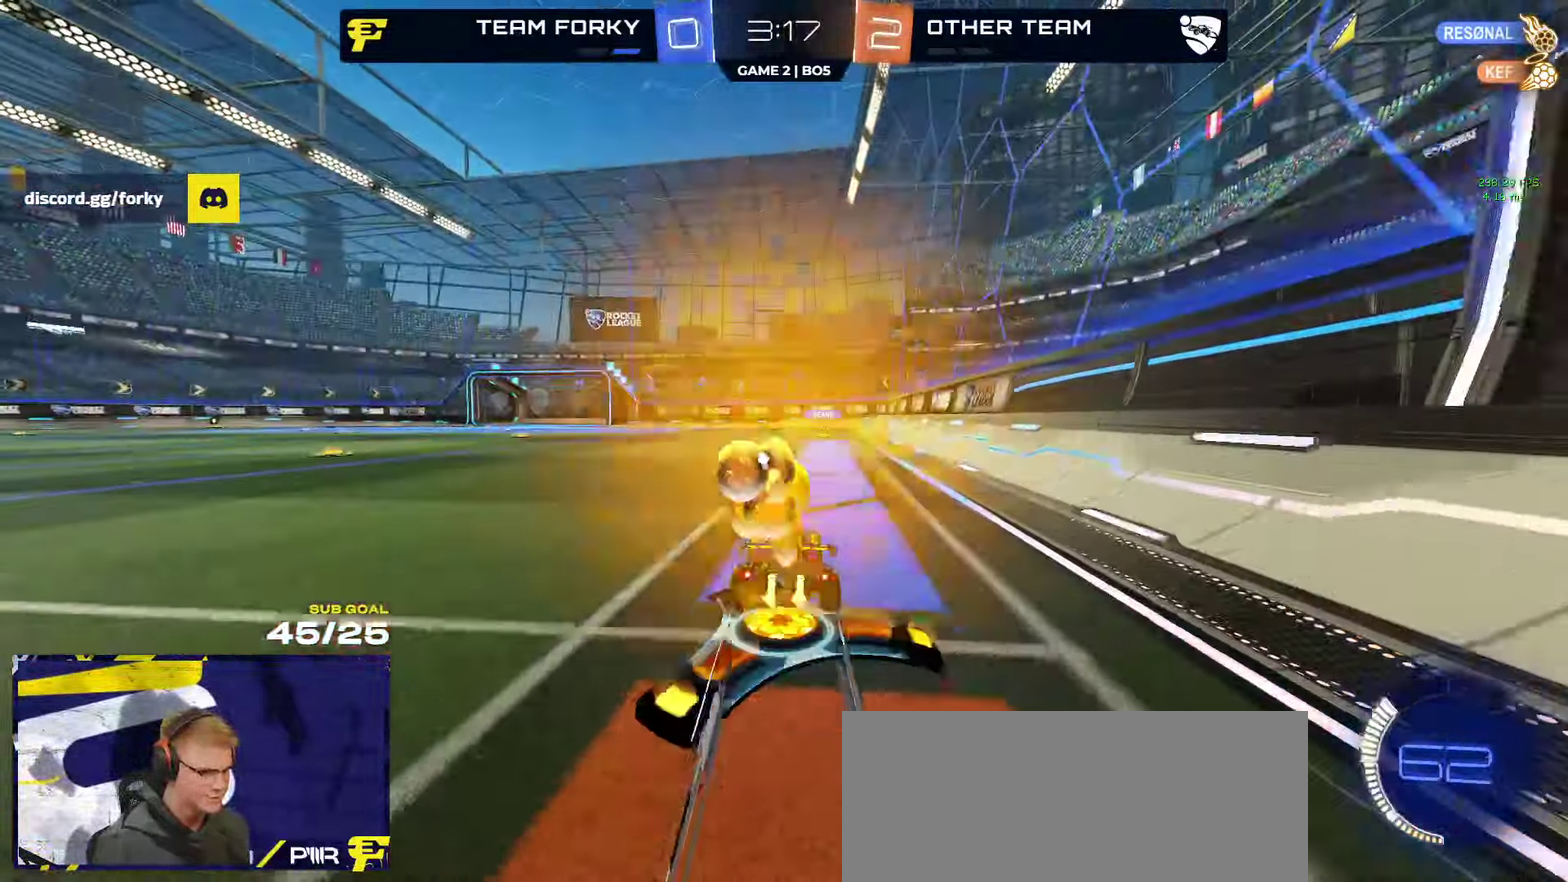
{"buttons": ["R2"], "left_stick": "left", "right_stick": "center", "events": [[116, "left_stick", "left"], [250, "Y", "down"], [333, "Y", "up"]]}
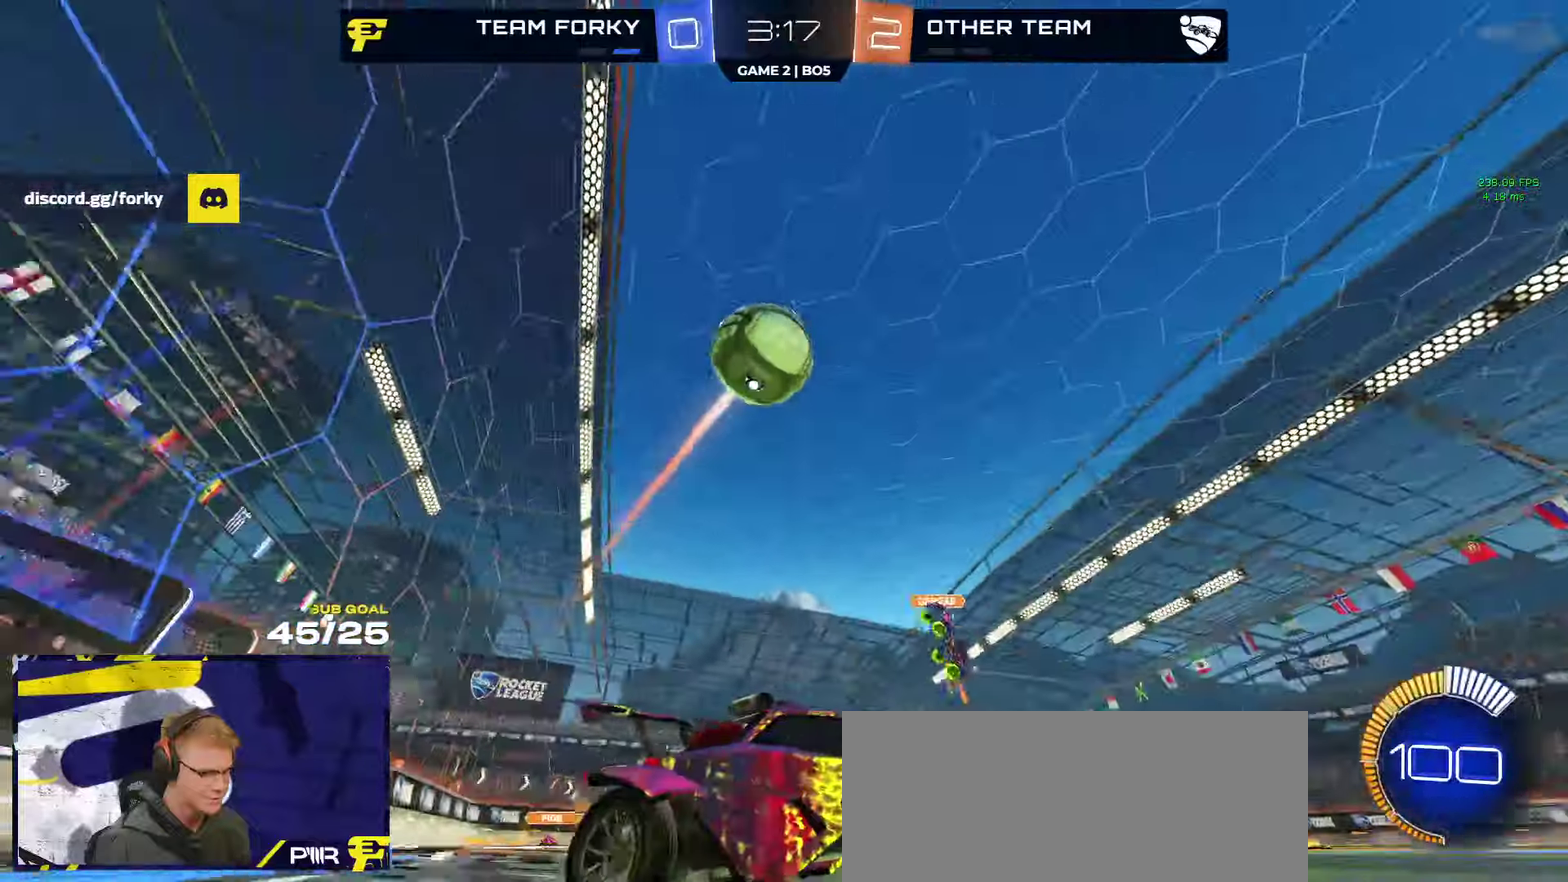
{"buttons": ["R2"], "left_stick": "left", "right_stick": "center", "events": []}
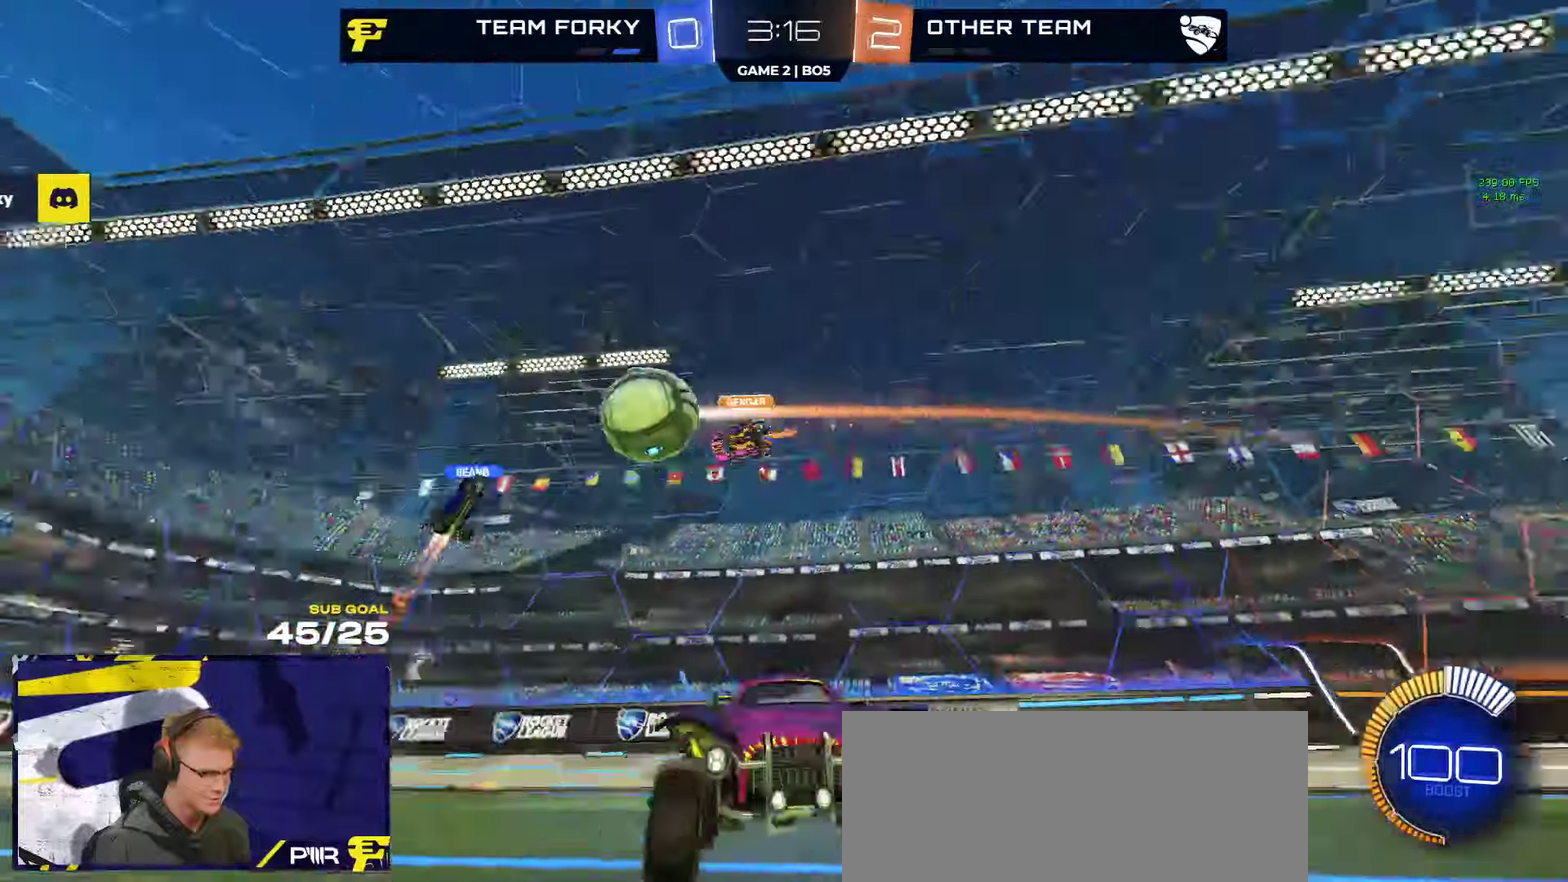
{"buttons": ["X", "R2"], "left_stick": "right", "right_stick": "center", "events": [[383, "left_stick", "right"], [500, "X", "down"]]}
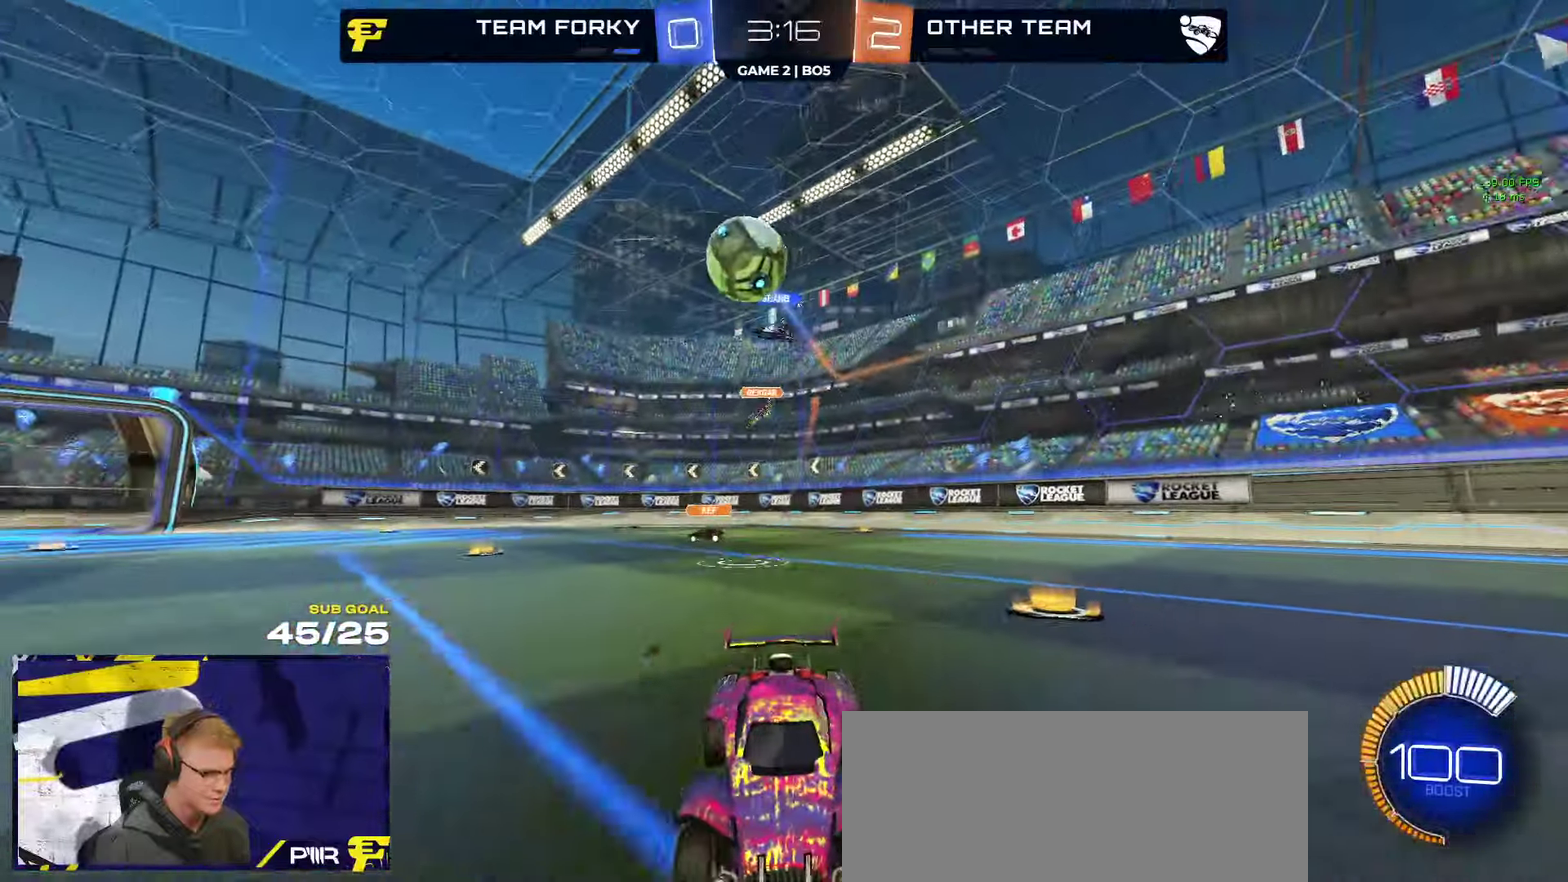
{"buttons": ["R2"], "left_stick": "center", "right_stick": "center", "events": [[150, "X", "up"], [483, "left_stick", "center"]]}
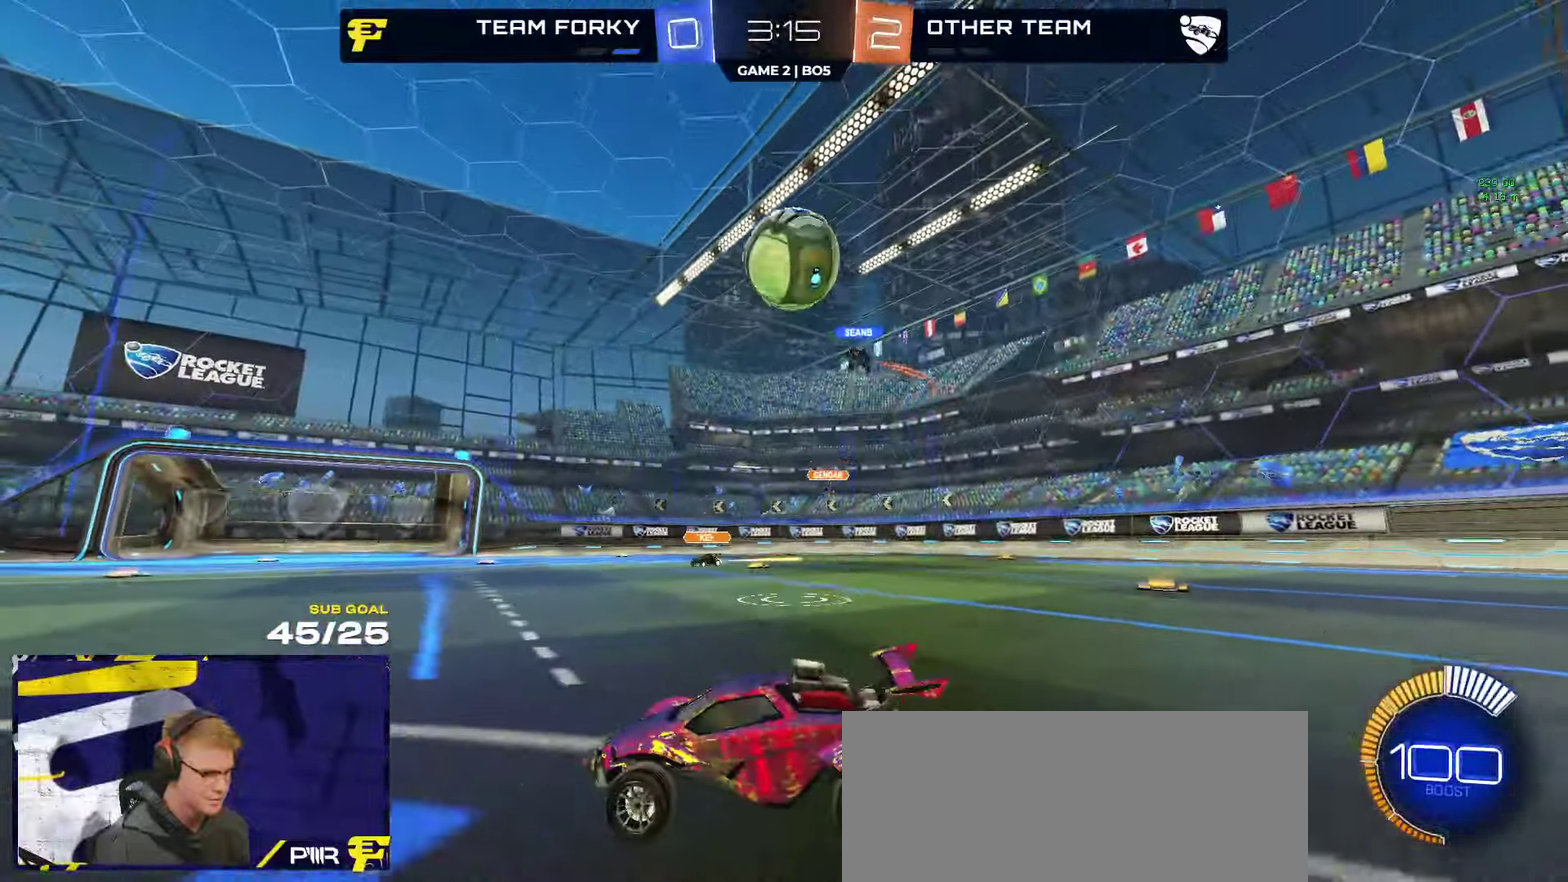
{"buttons": ["Y", "R2"], "left_stick": "right", "right_stick": "center", "events": [[50, "Y", "down"], [133, "Y", "up"], [150, "left_stick", "left"], [316, "left_stick", "right"], [466, "Y", "down"]]}
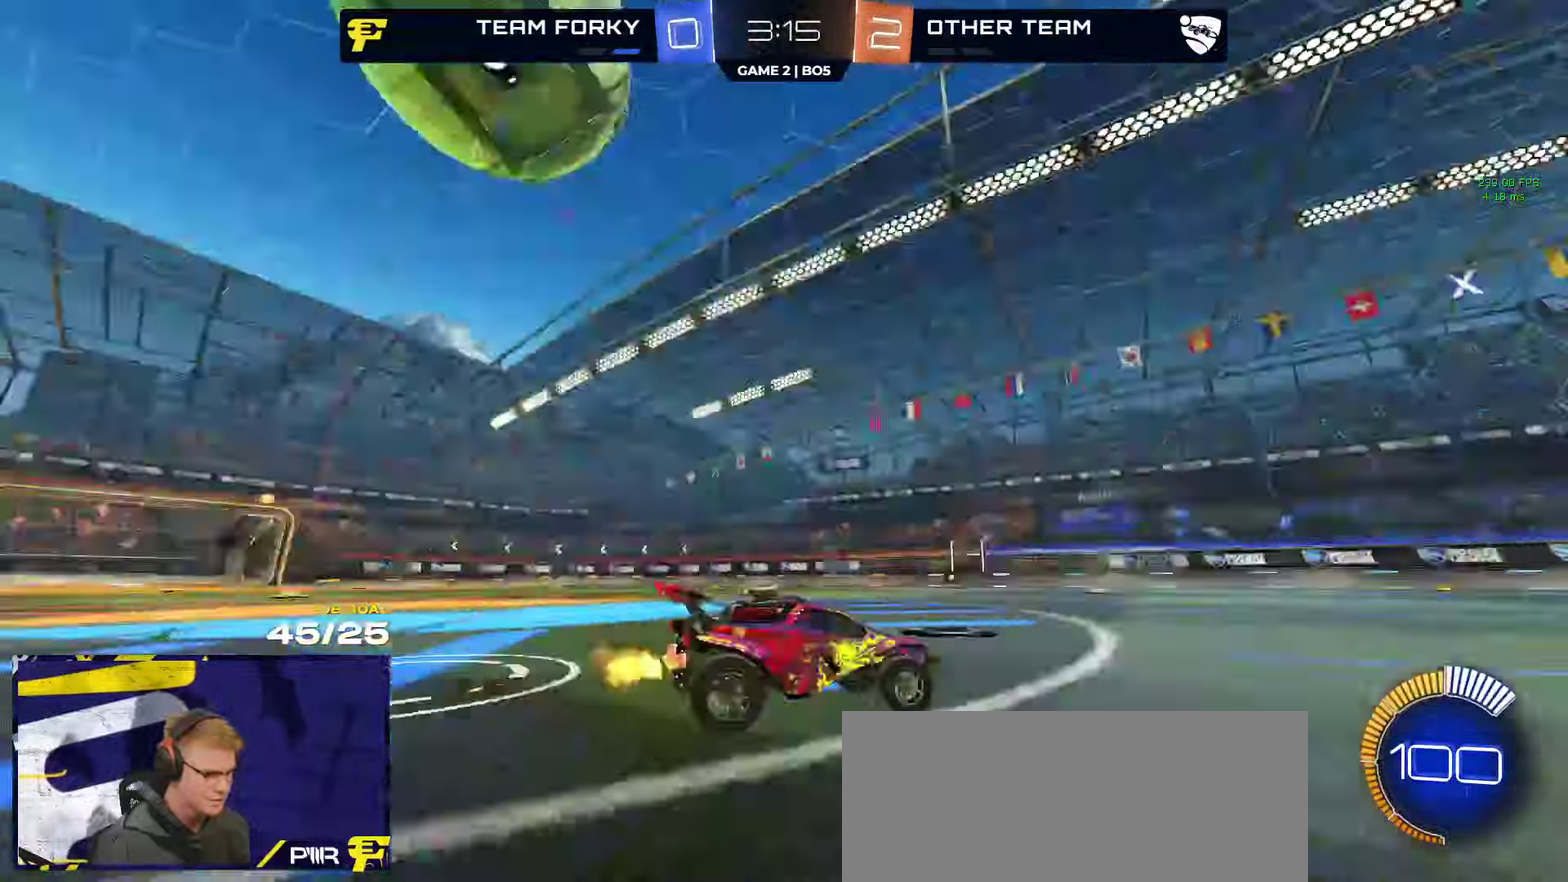
{"buttons": ["R2"], "left_stick": "center", "right_stick": "center", "events": [[33, "Y", "up"], [233, "left_stick", "center"]]}